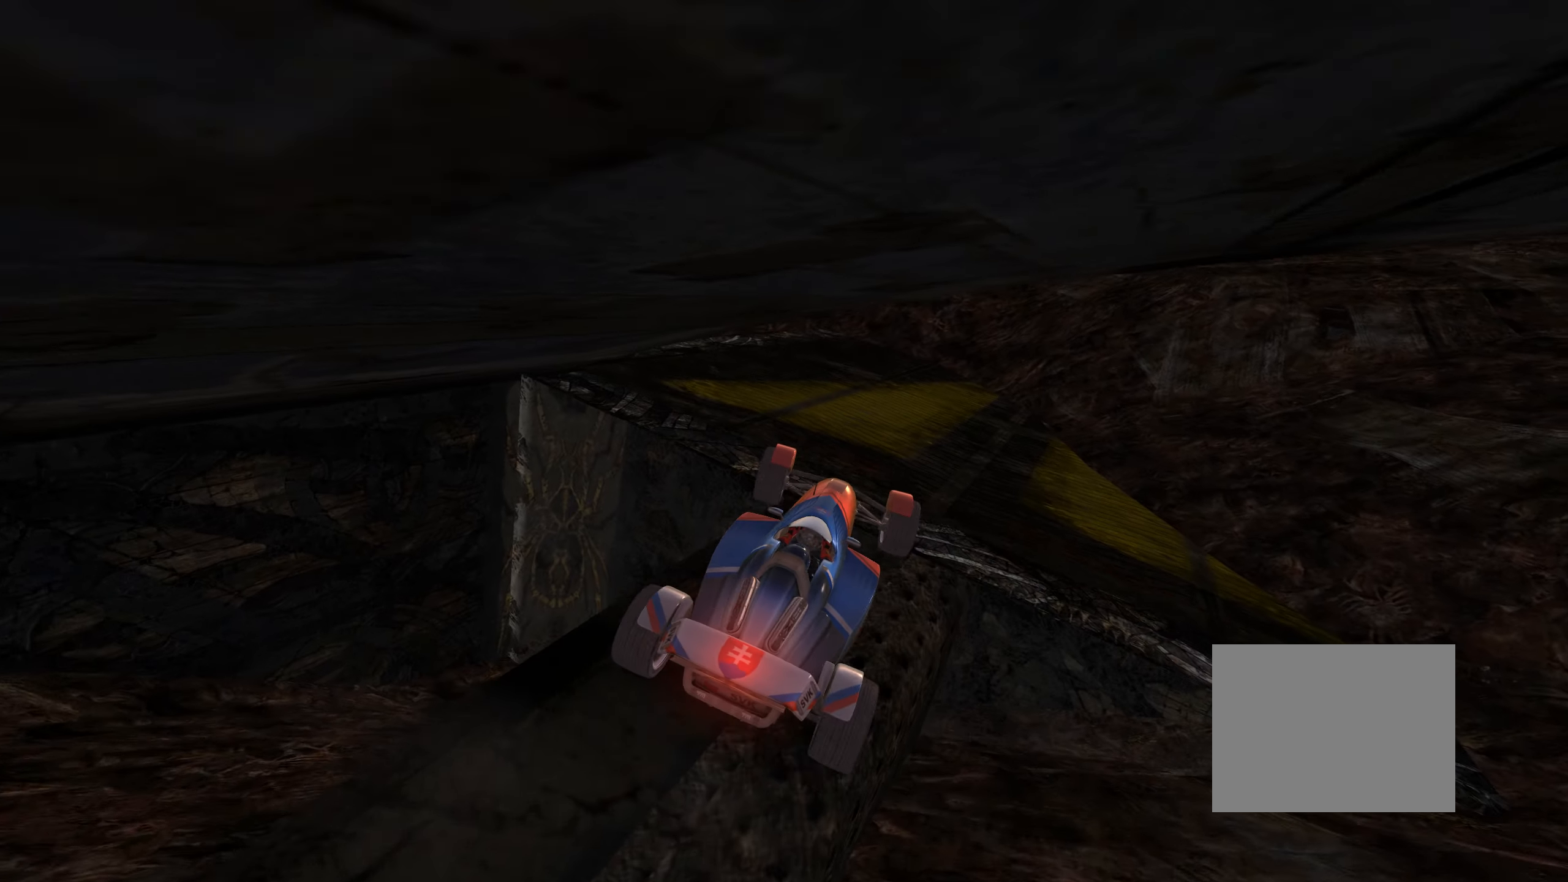
Gameplay with keyboard; each line is a JSON object with the keys held at the frame after it. "events" lists presses ("down") and releases ("up") of "down", "left", "right" and "up" between this image and that frame as [ms after this image, input, new state], when the widget could be followed in between. No other keys are recorded. Mouse input is not recorded.
{"keys": ["down", "right"], "events": [[66, "left", "up"], [200, "up", "up"], [233, "right", "down"], [266, "down", "down"], [366, "right", "up"], [433, "right", "down"]]}
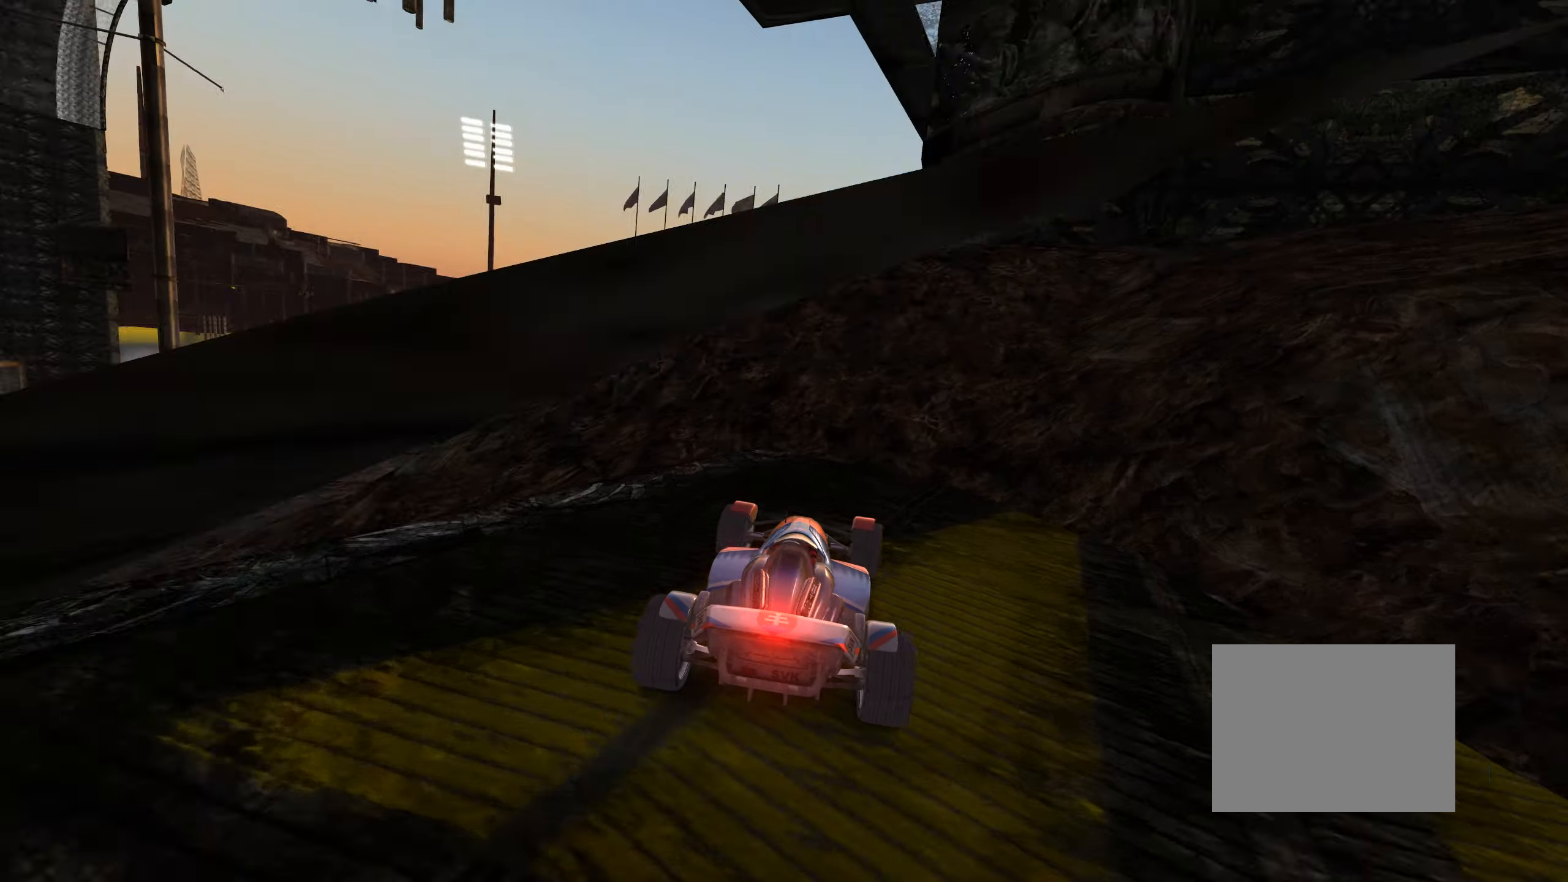
{"keys": ["down", "right"], "events": [[283, "down", "up"], [317, "down", "down"]]}
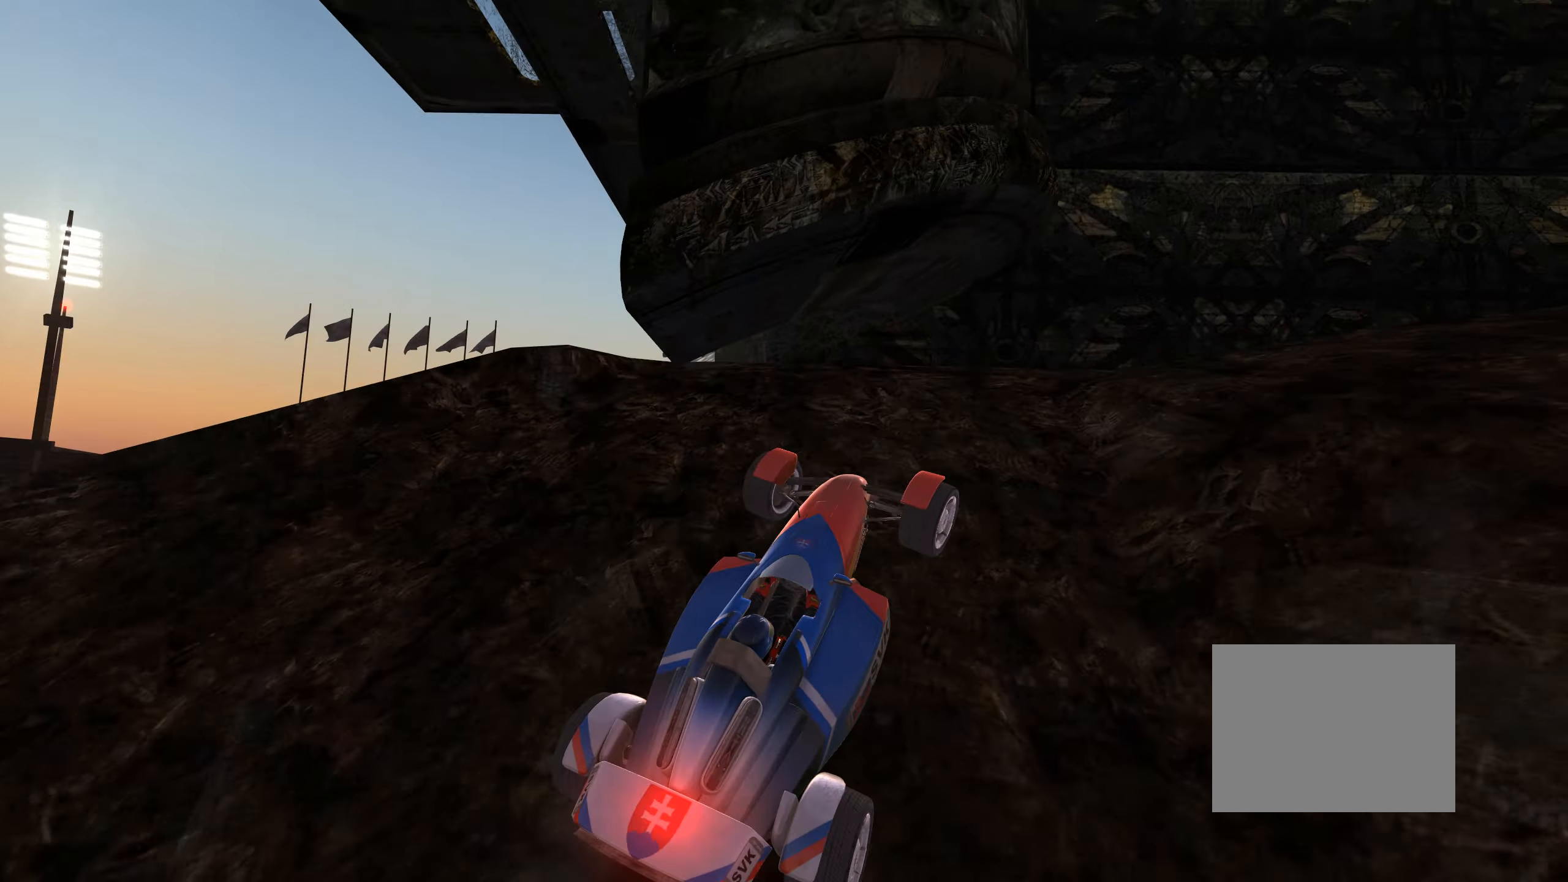
{"keys": ["down", "right", "up"], "events": [[167, "up", "down"]]}
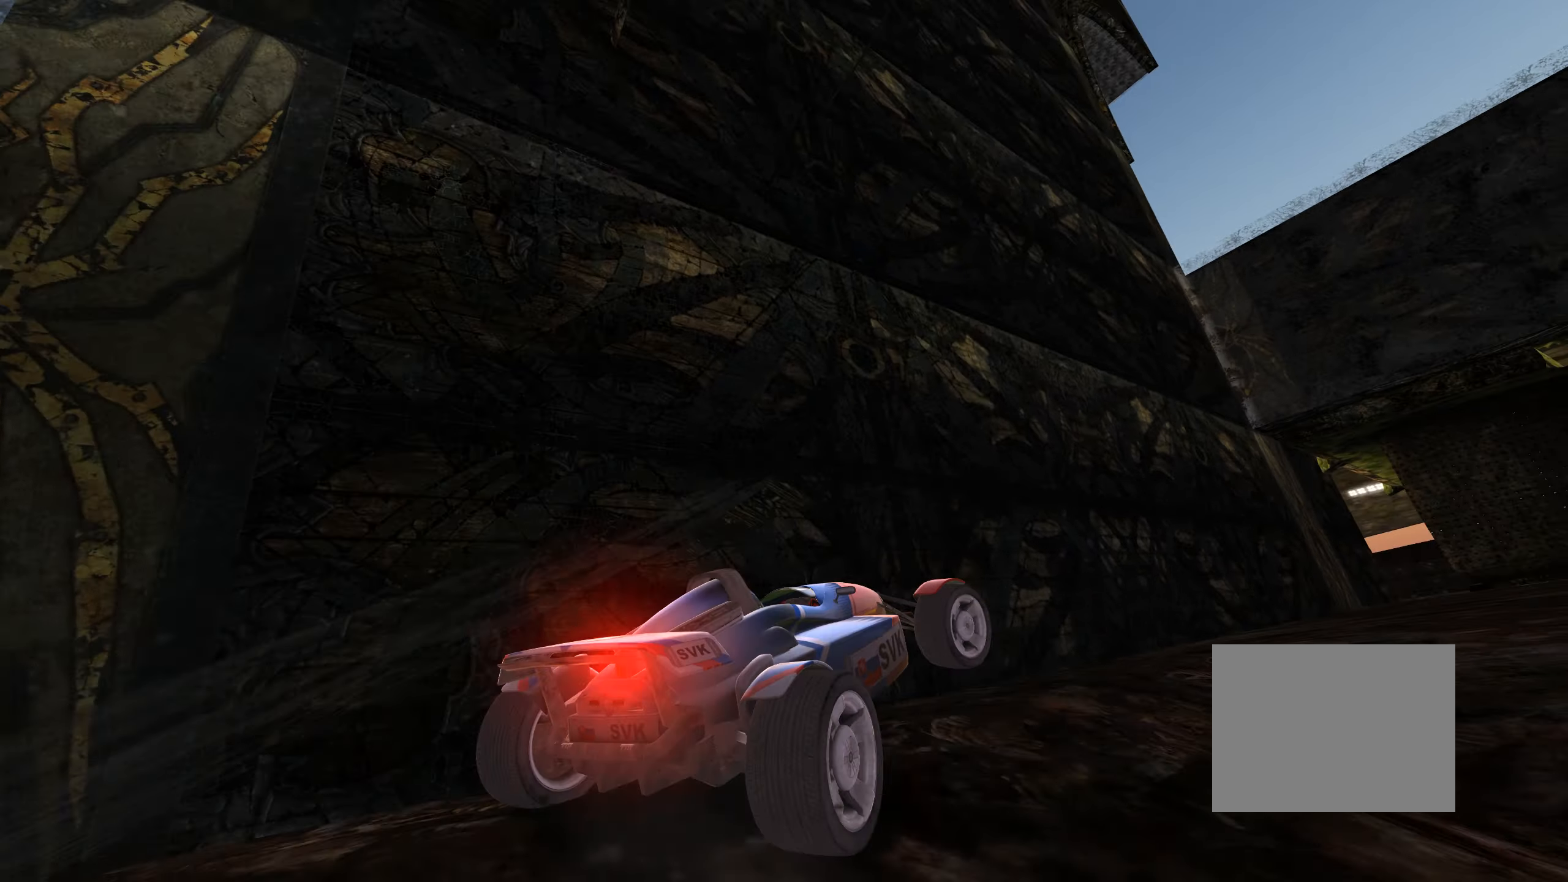
{"keys": ["up"], "events": [[67, "down", "up"], [433, "right", "up"]]}
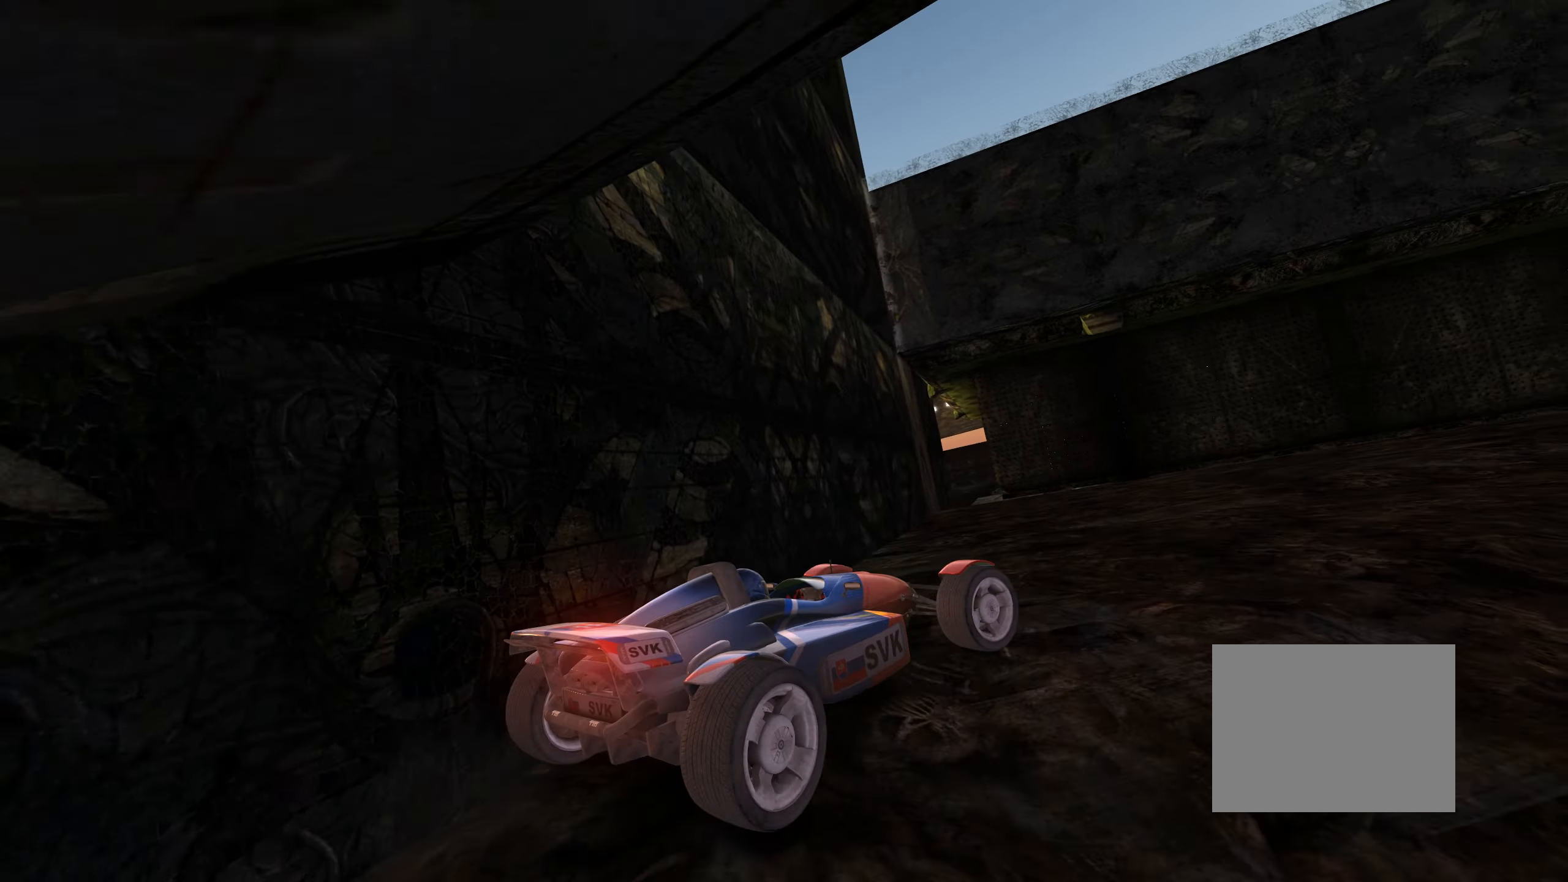
{"keys": ["up"], "events": [[67, "right", "down"], [183, "right", "up"], [367, "right", "down"], [467, "right", "up"]]}
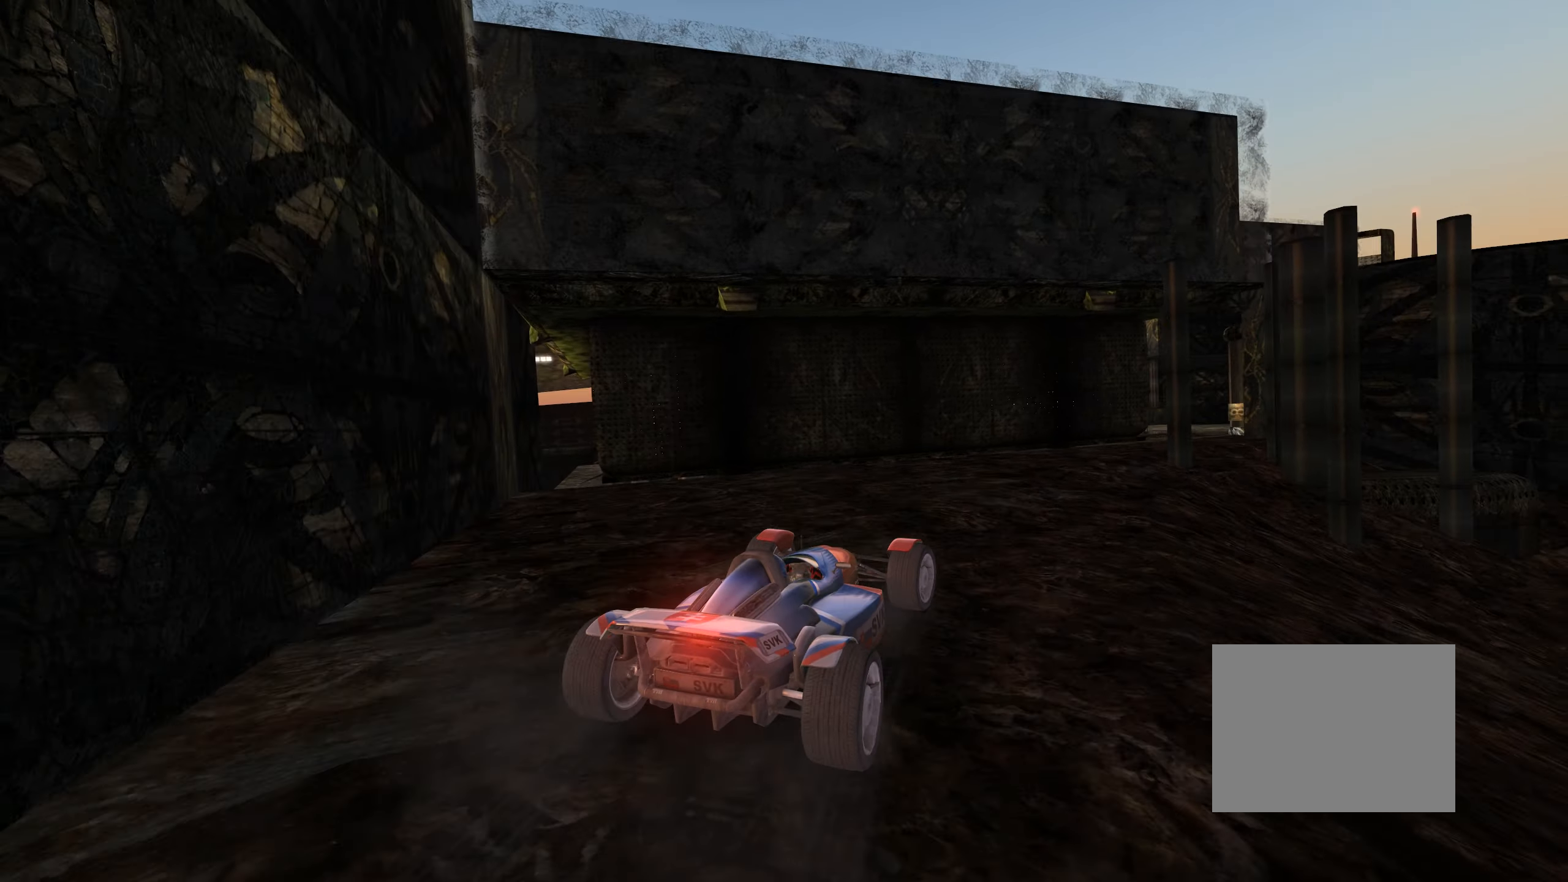
{"keys": ["up"], "events": [[117, "right", "down"], [233, "right", "up"], [433, "right", "down"], [483, "right", "up"]]}
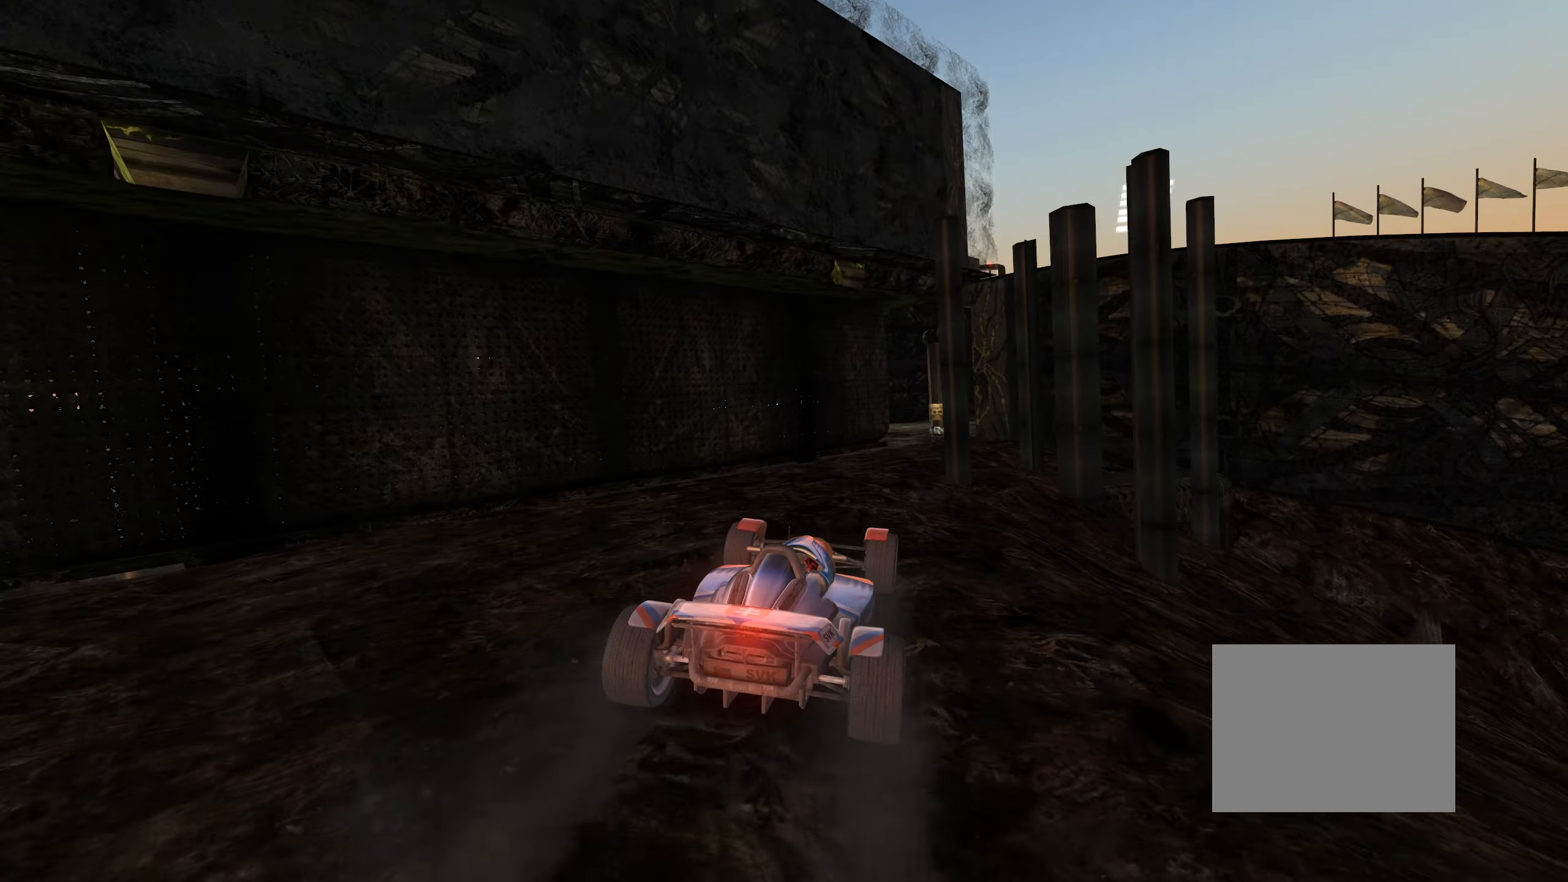
{"keys": ["left", "up"], "events": [[250, "right", "down"], [333, "right", "up"], [483, "left", "down"]]}
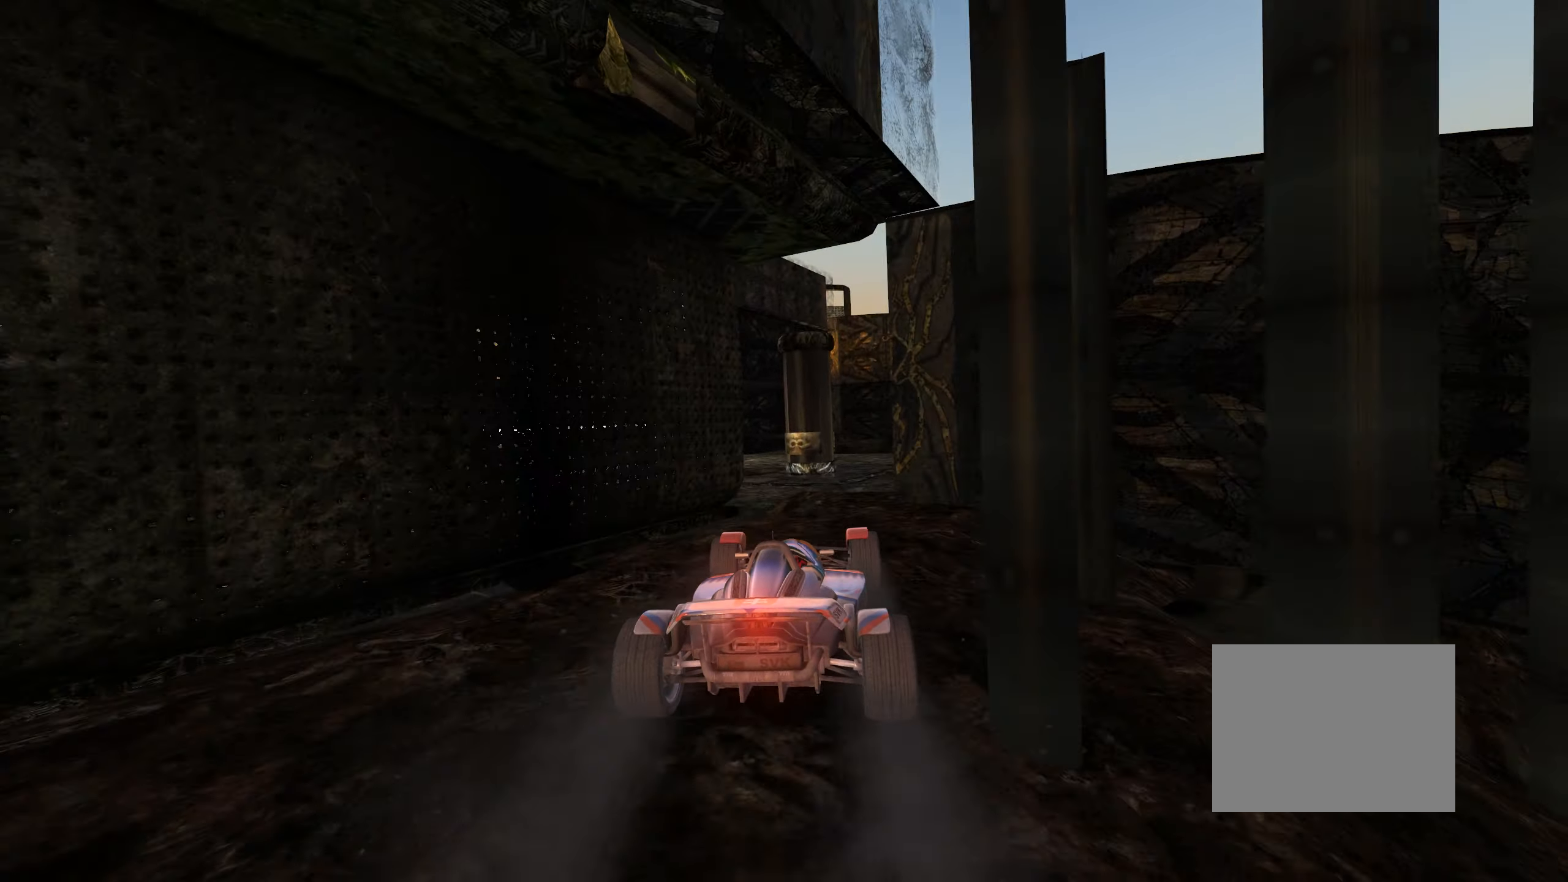
{"keys": ["up"], "events": [[167, "left", "up"]]}
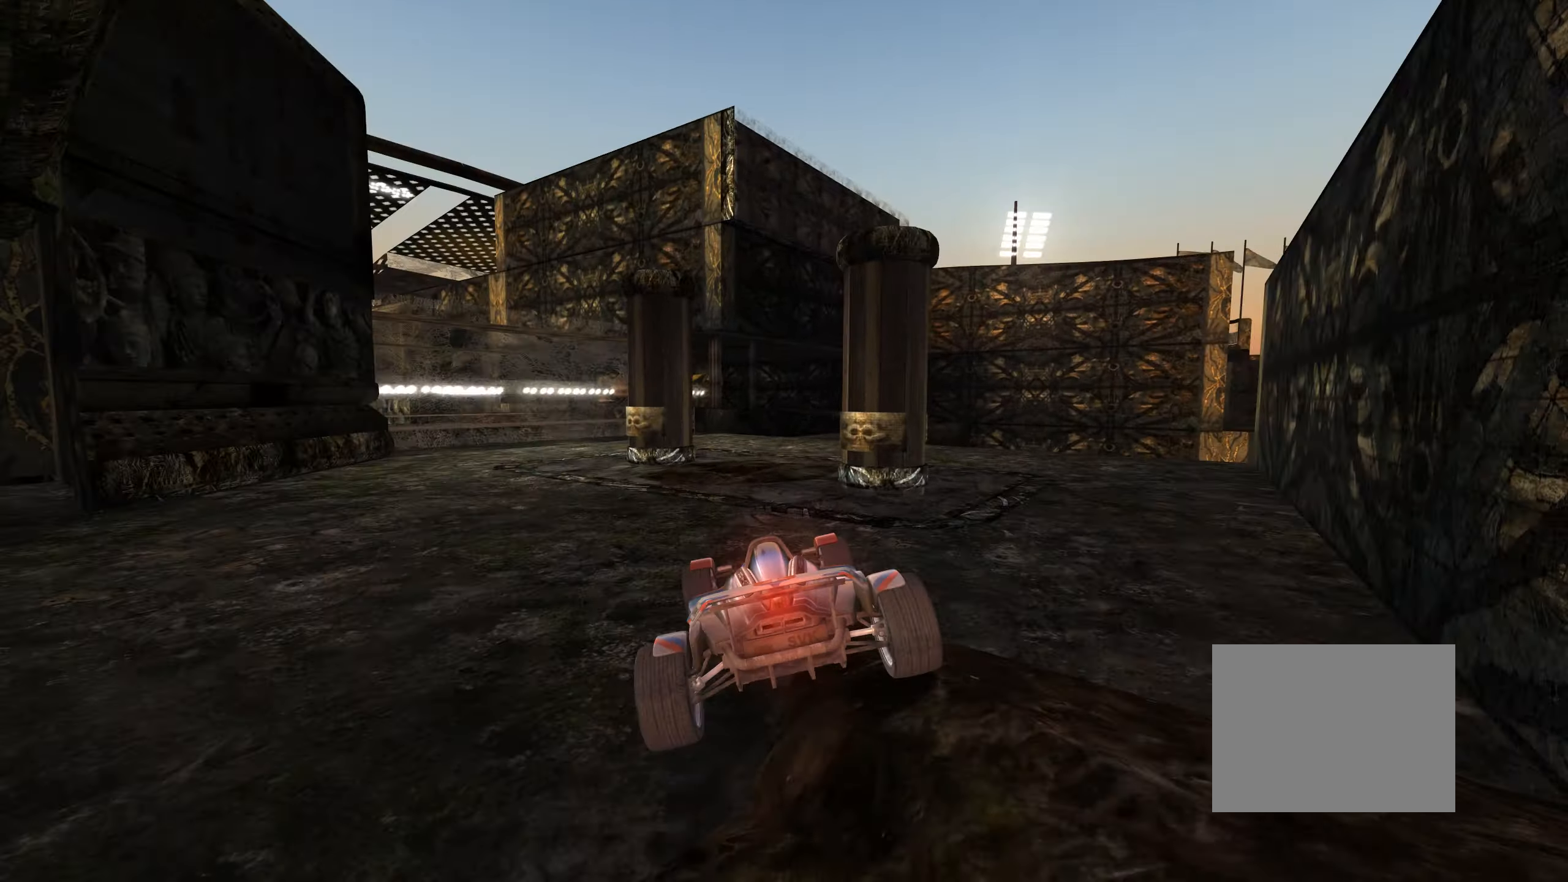
{"keys": ["up"], "events": [[150, "right", "down"], [267, "right", "up"]]}
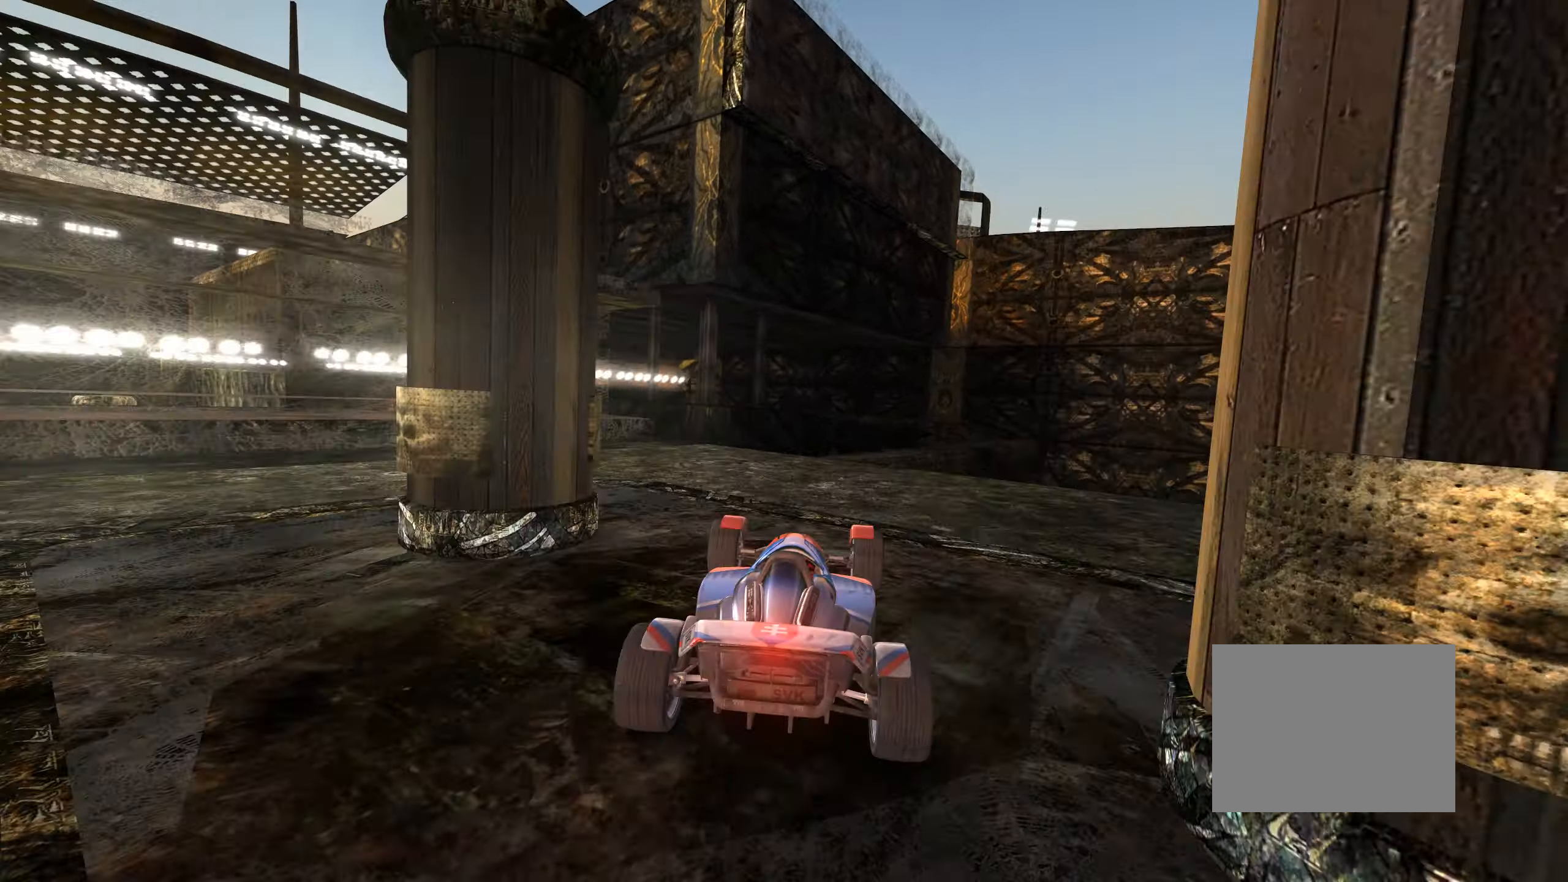
{"keys": ["up"], "events": [[117, "right", "down"], [467, "right", "up"]]}
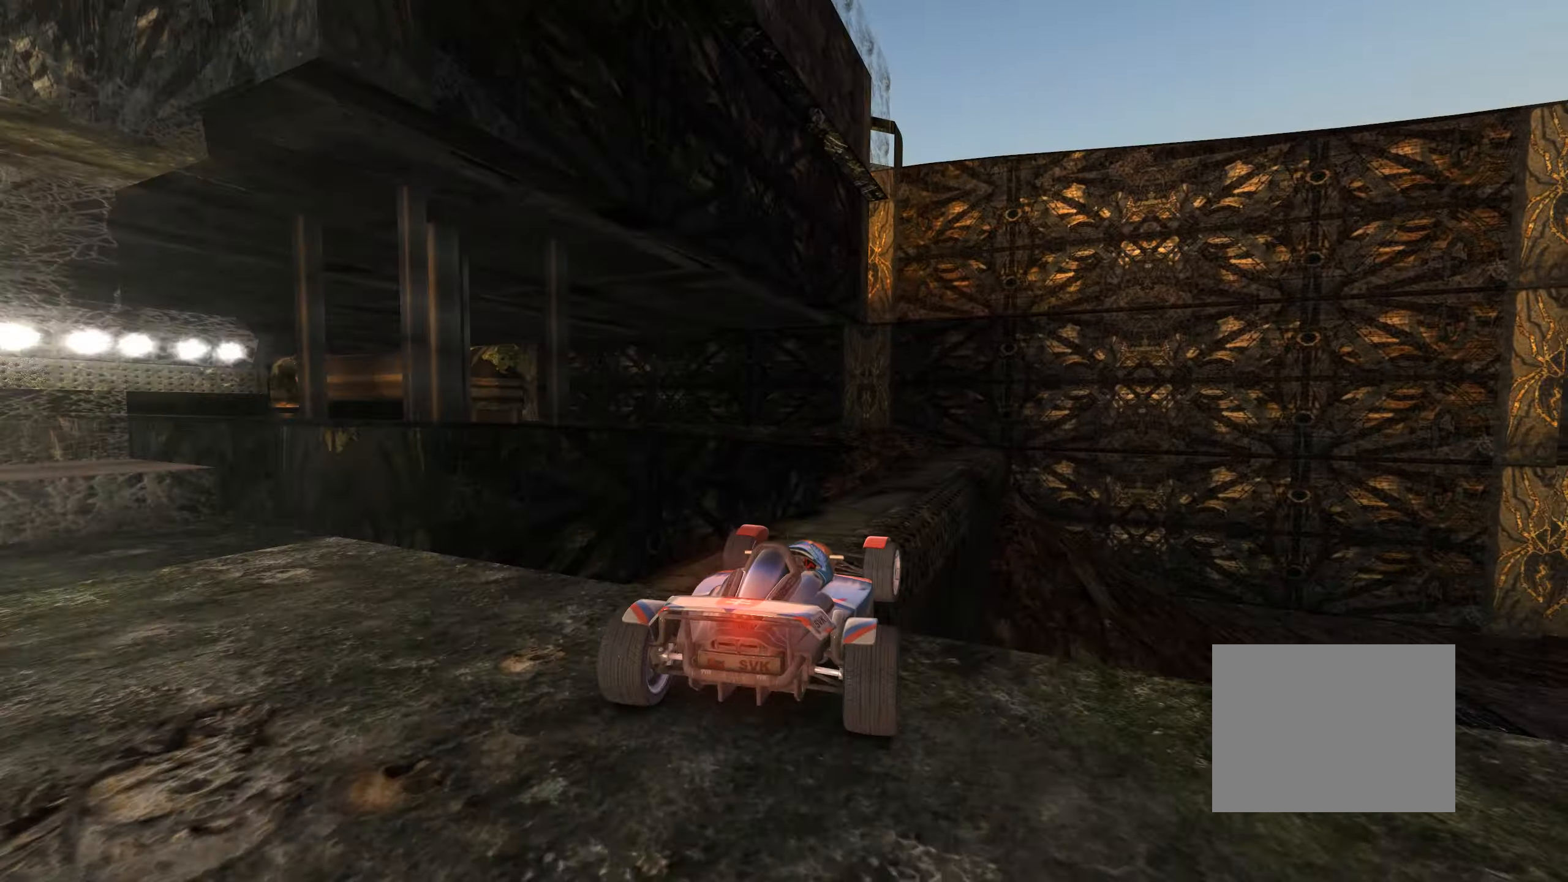
{"keys": ["left"], "events": [[17, "up", "up"], [83, "right", "down"], [167, "right", "up"], [217, "left", "down"], [317, "down", "down"], [433, "down", "up"]]}
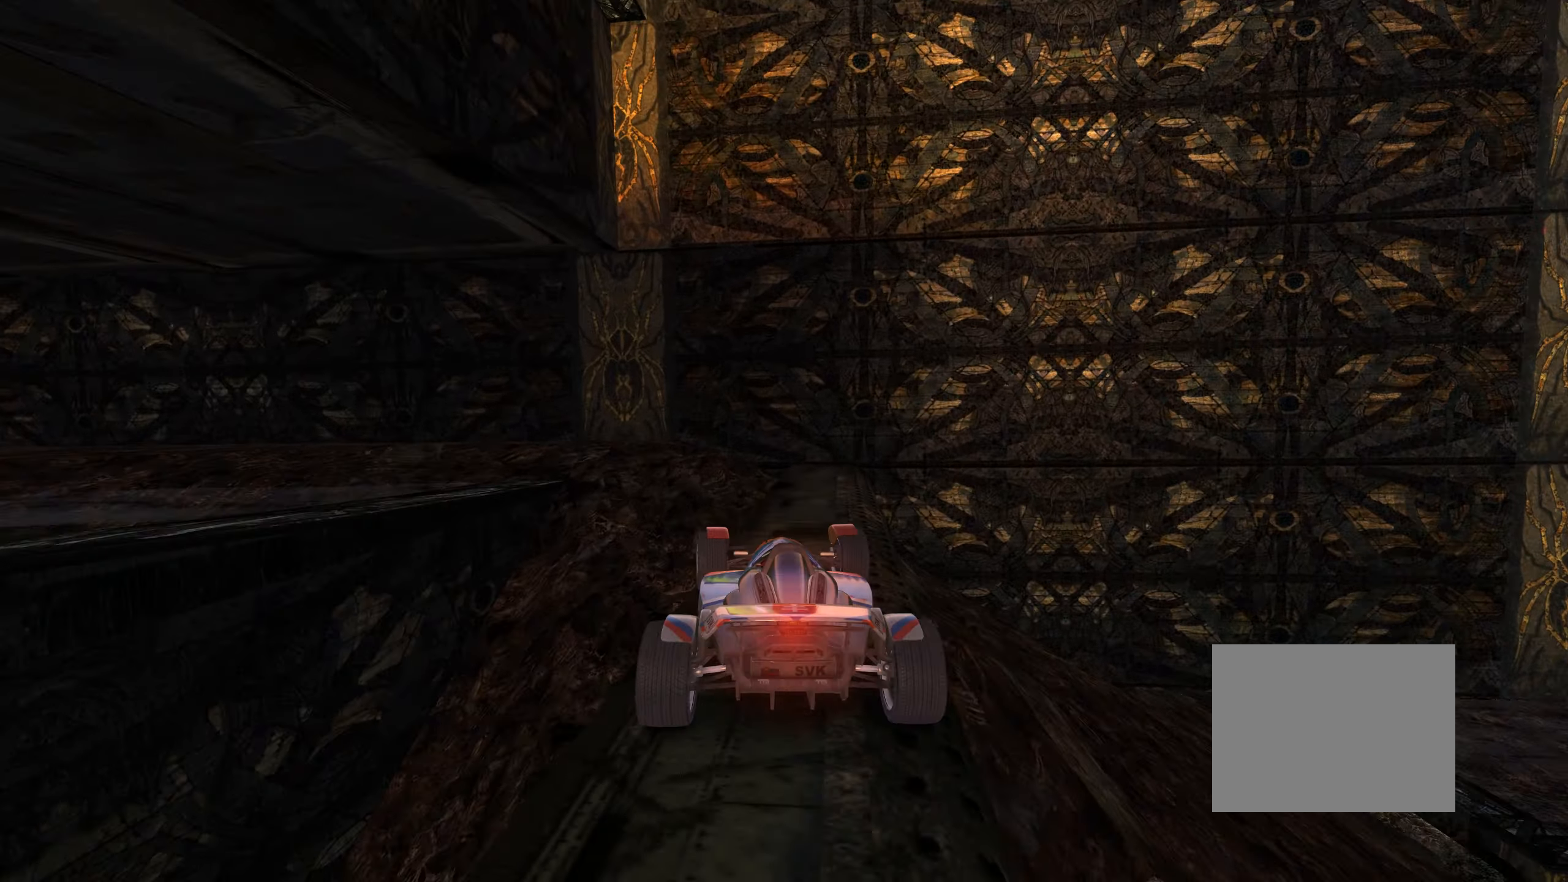
{"keys": ["down", "left", "up"], "events": [[133, "down", "down"], [267, "up", "down"]]}
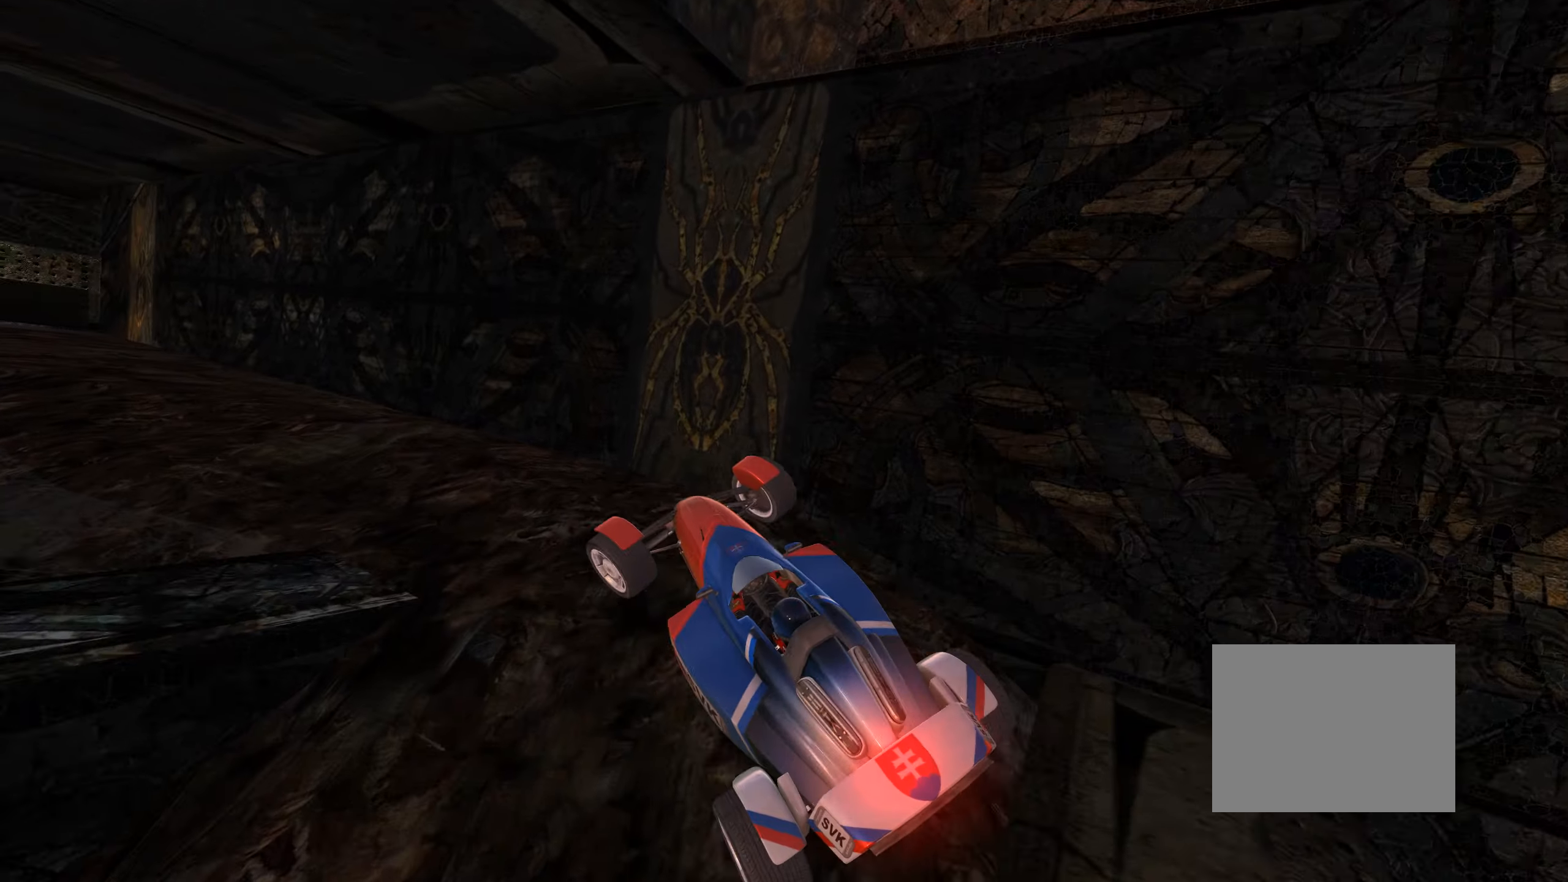
{"keys": ["left", "up"], "events": [[317, "down", "up"]]}
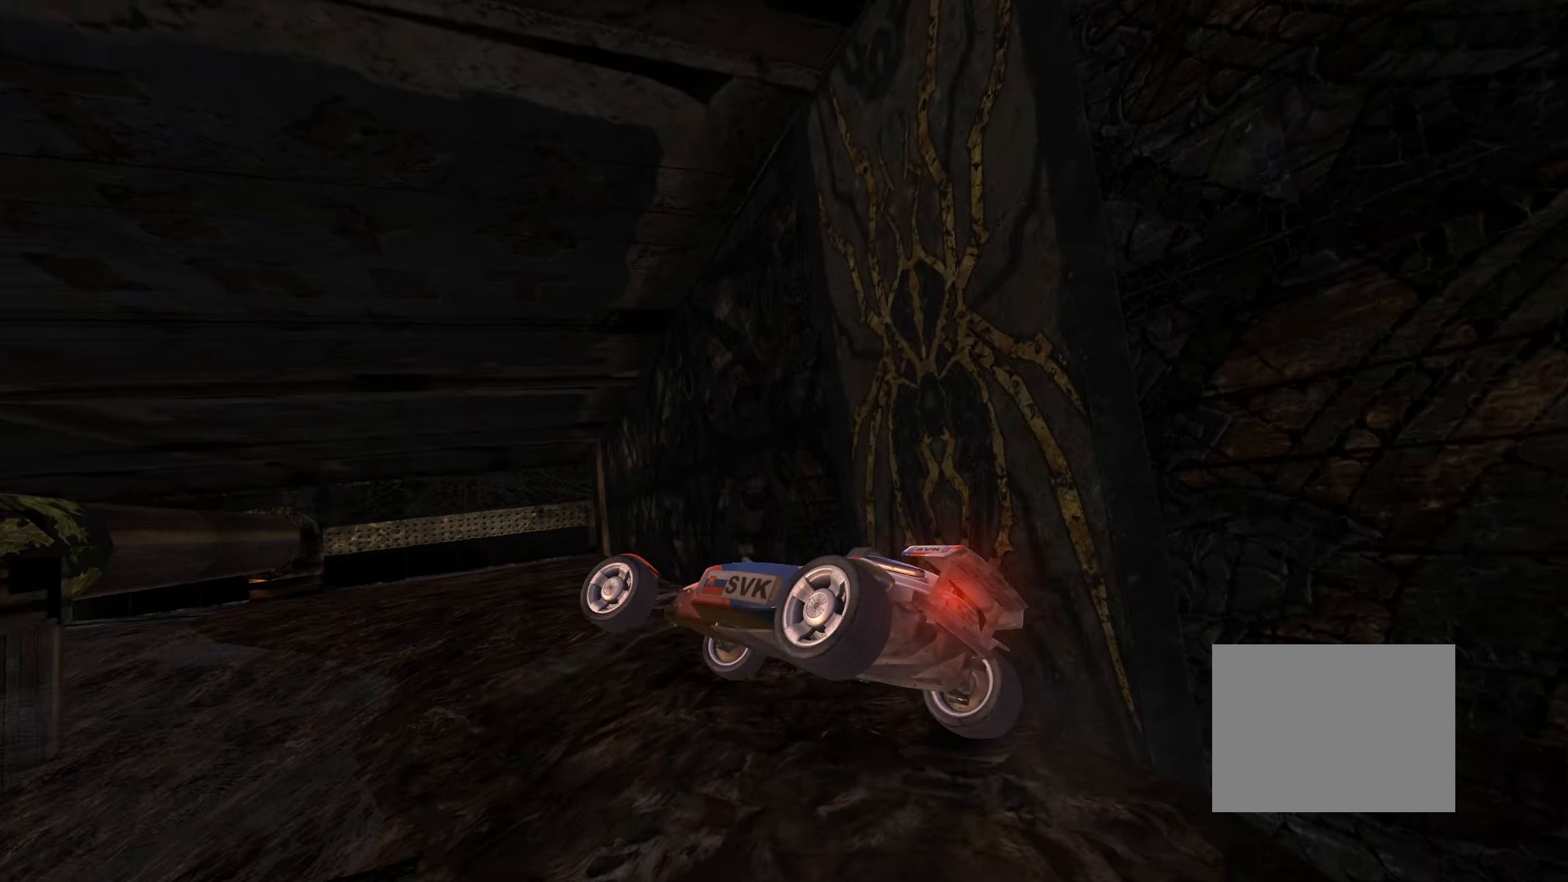
{"keys": ["right", "up"], "events": [[384, "left", "up"], [500, "right", "down"]]}
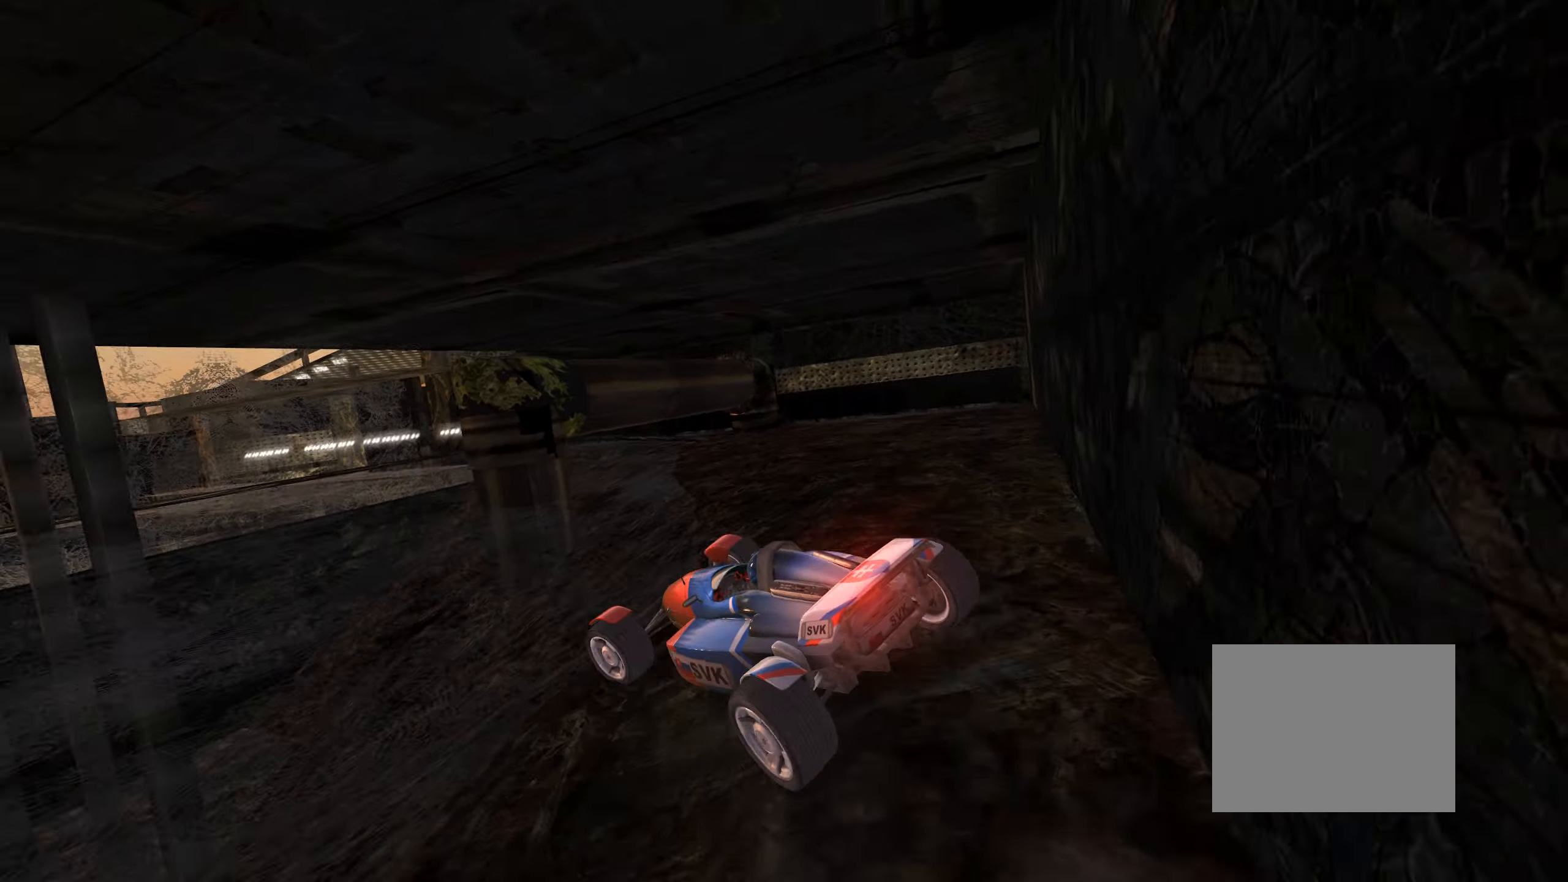
{"keys": ["up"], "events": [[267, "right", "up"], [400, "right", "down"], [484, "right", "up"]]}
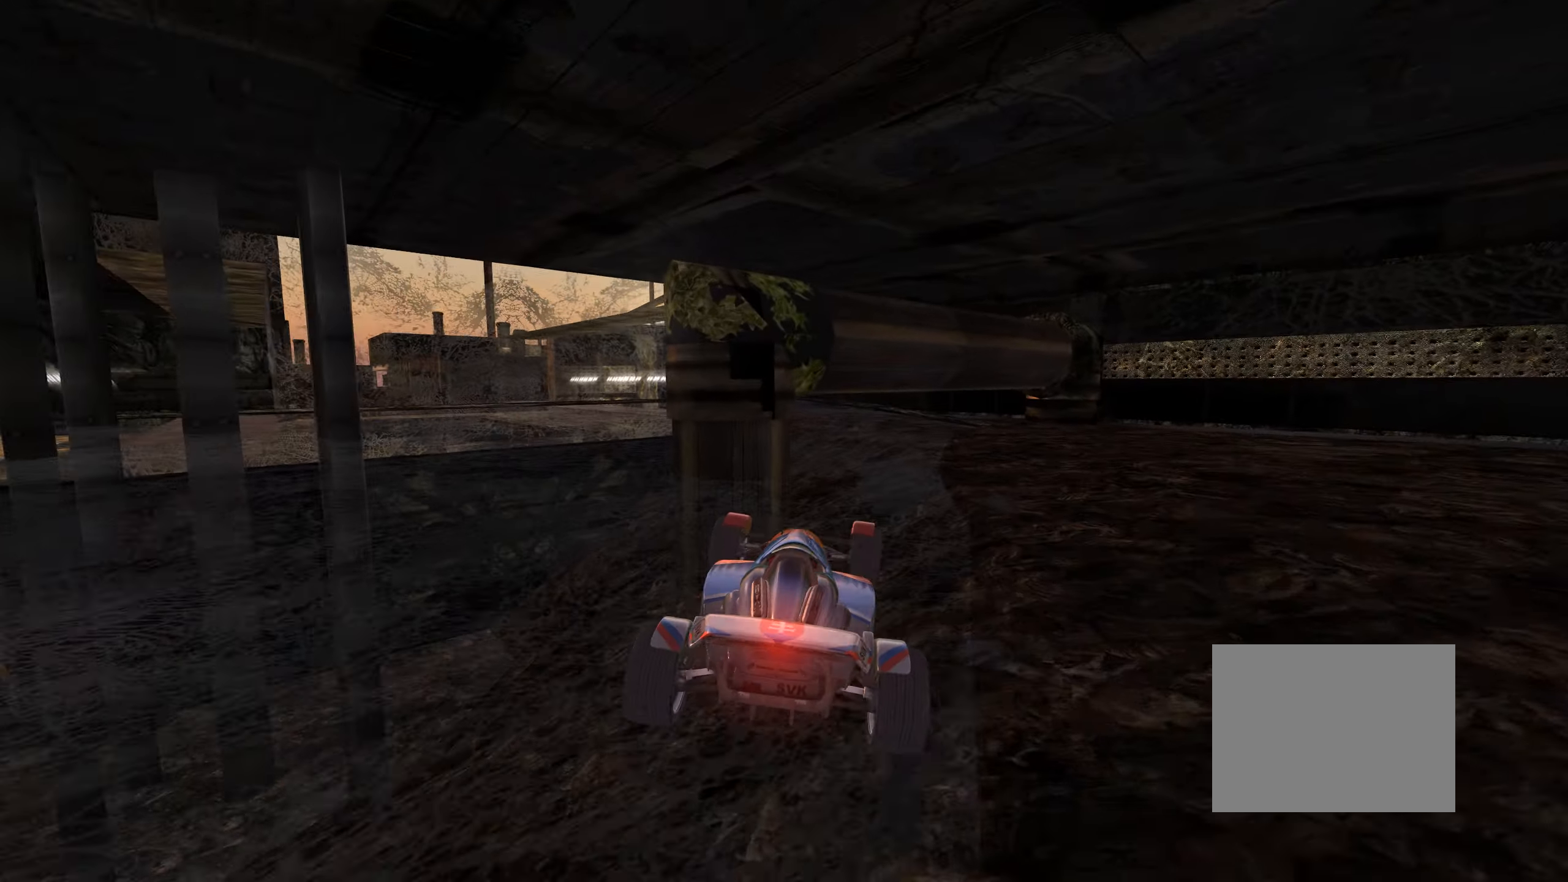
{"keys": ["up"], "events": [[234, "left", "down"], [367, "left", "up"]]}
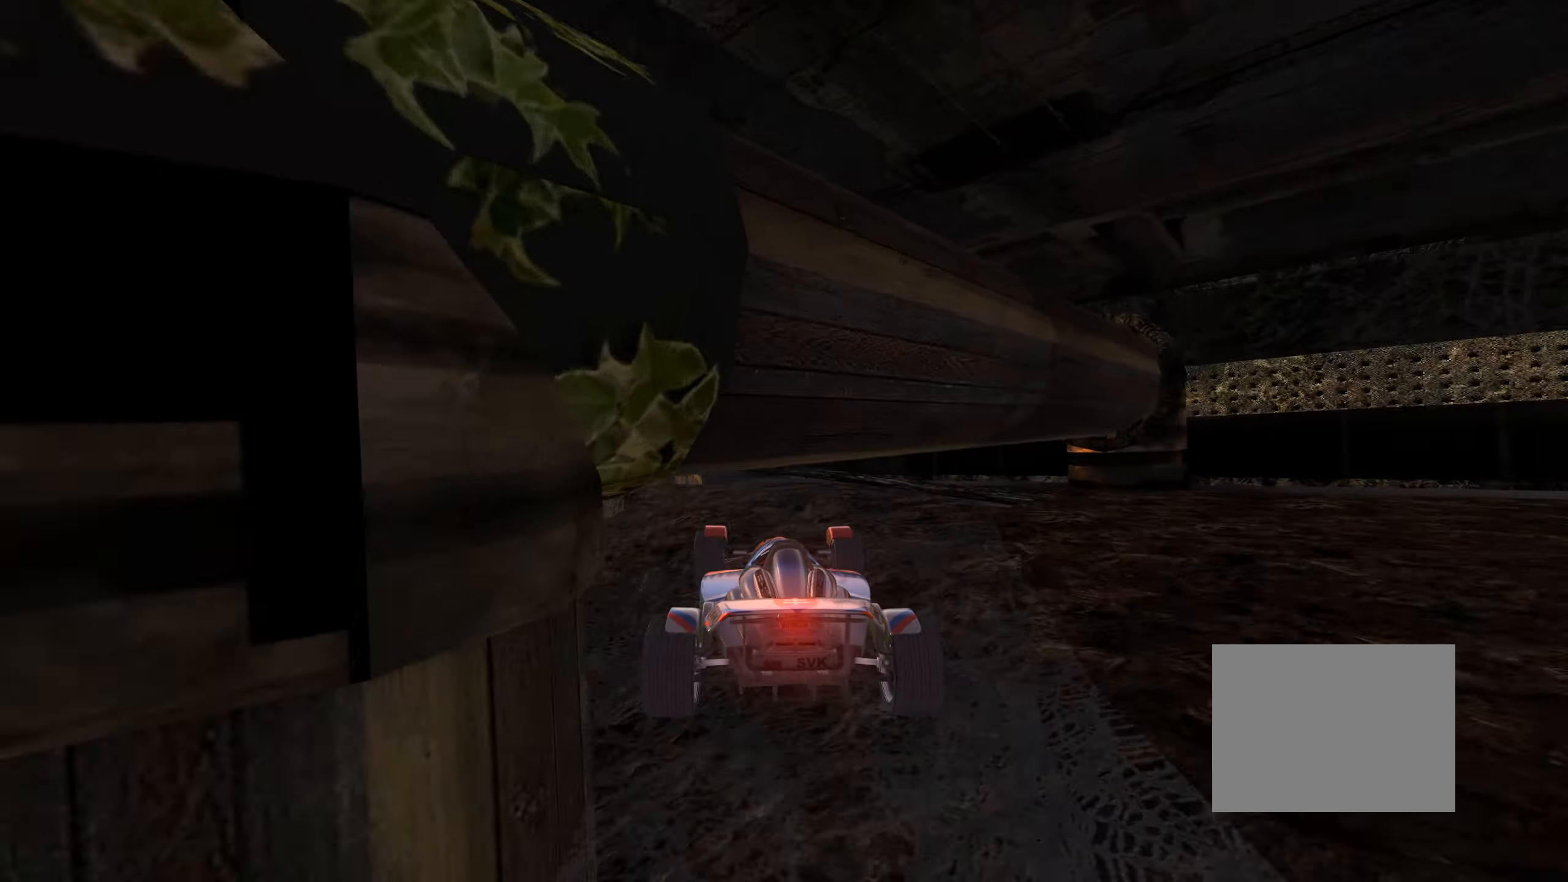
{"keys": ["up"], "events": [[17, "left", "down"], [500, "left", "up"]]}
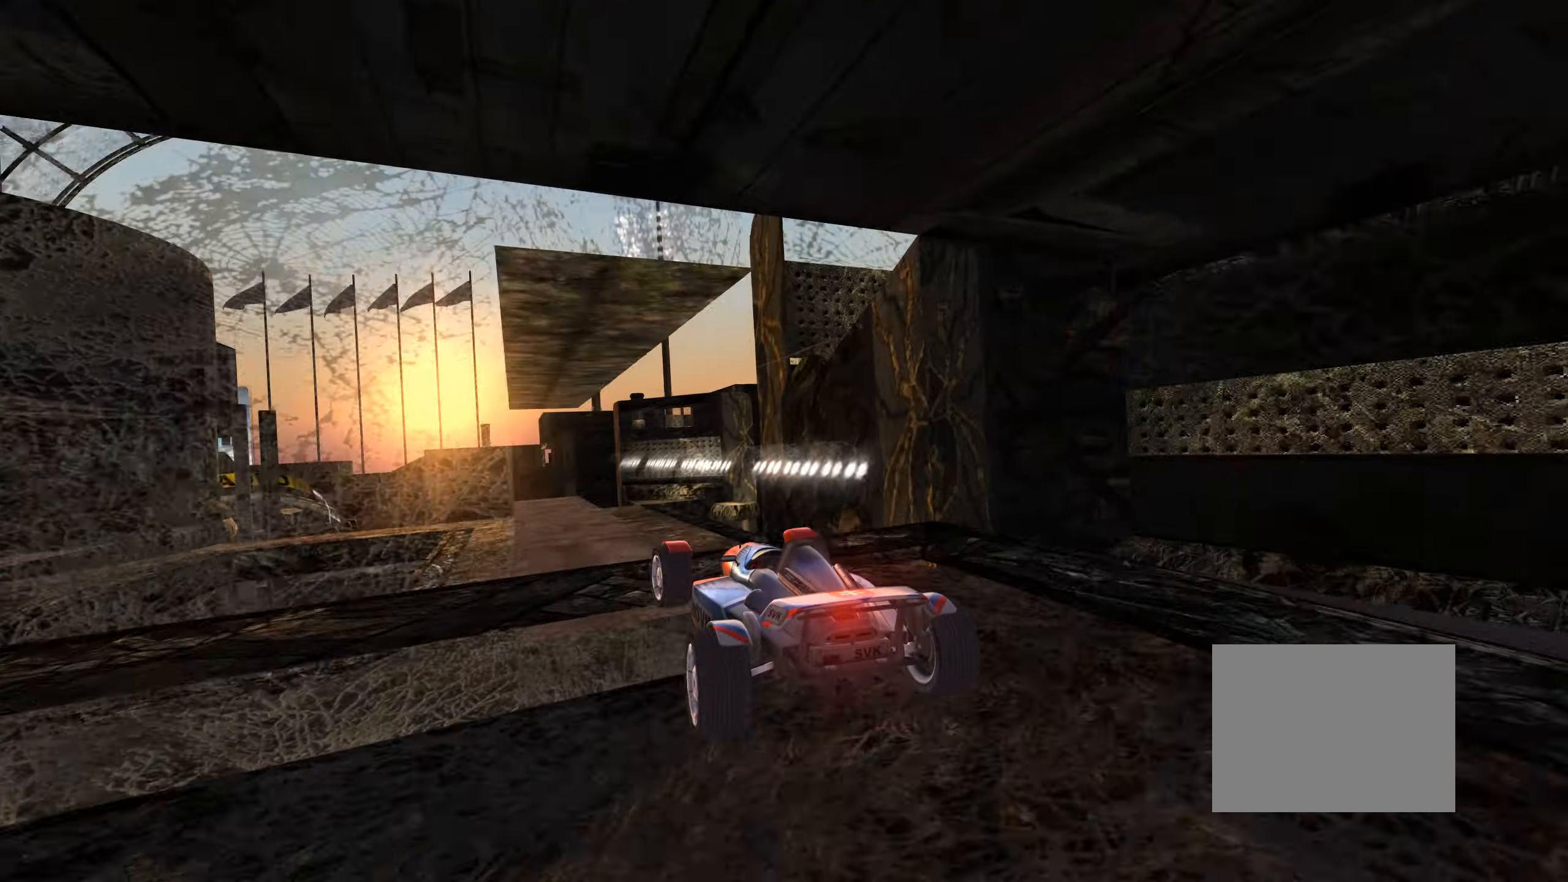
{"keys": ["up"], "events": [[67, "right", "down"], [134, "right", "up"]]}
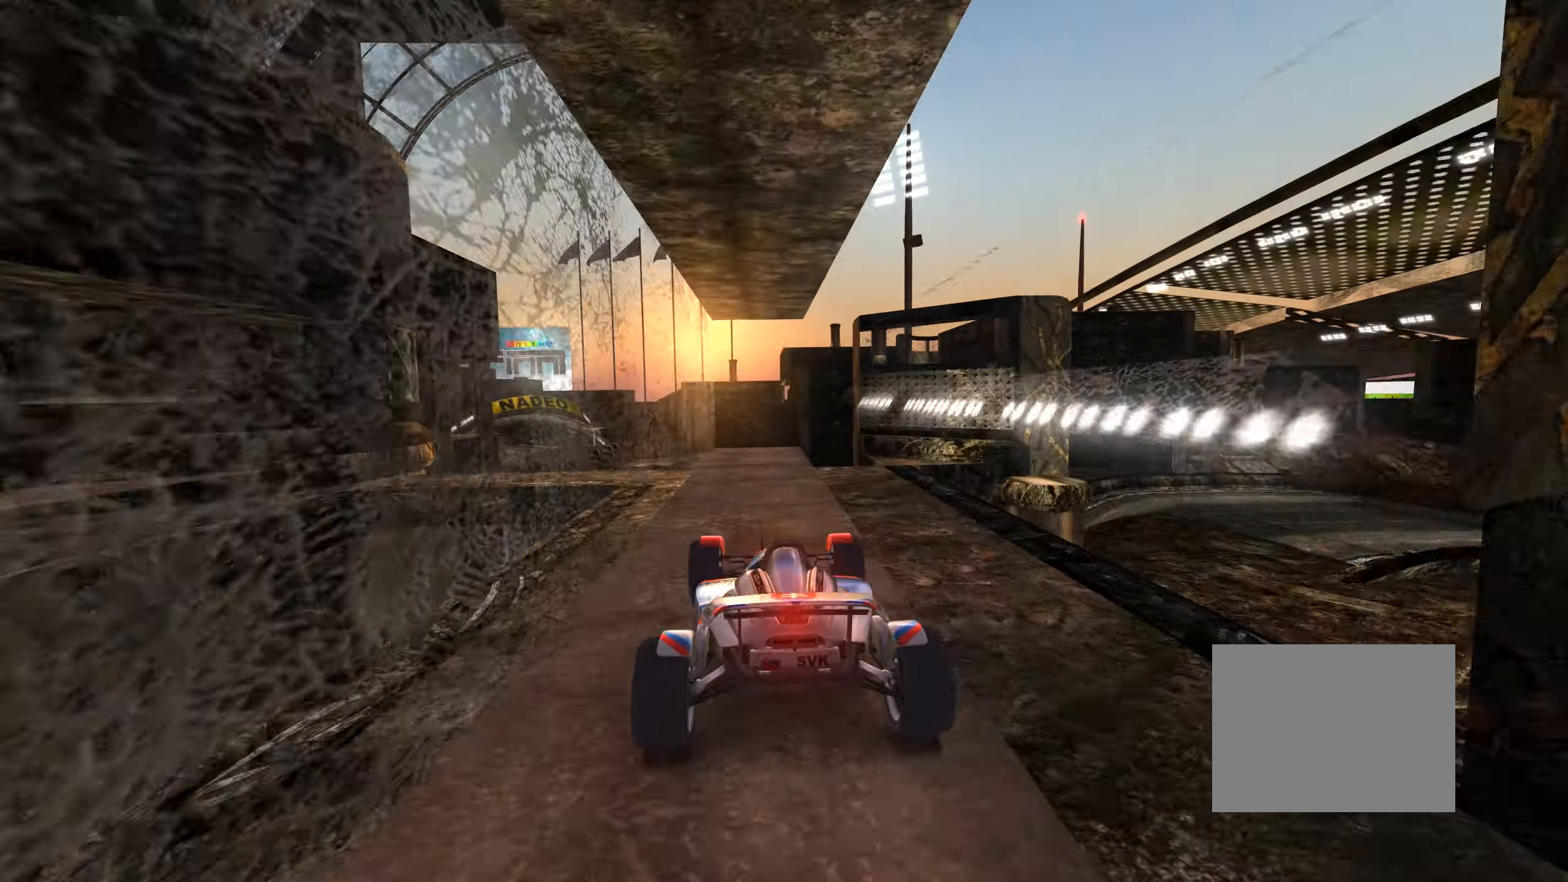
{"keys": ["up"], "events": []}
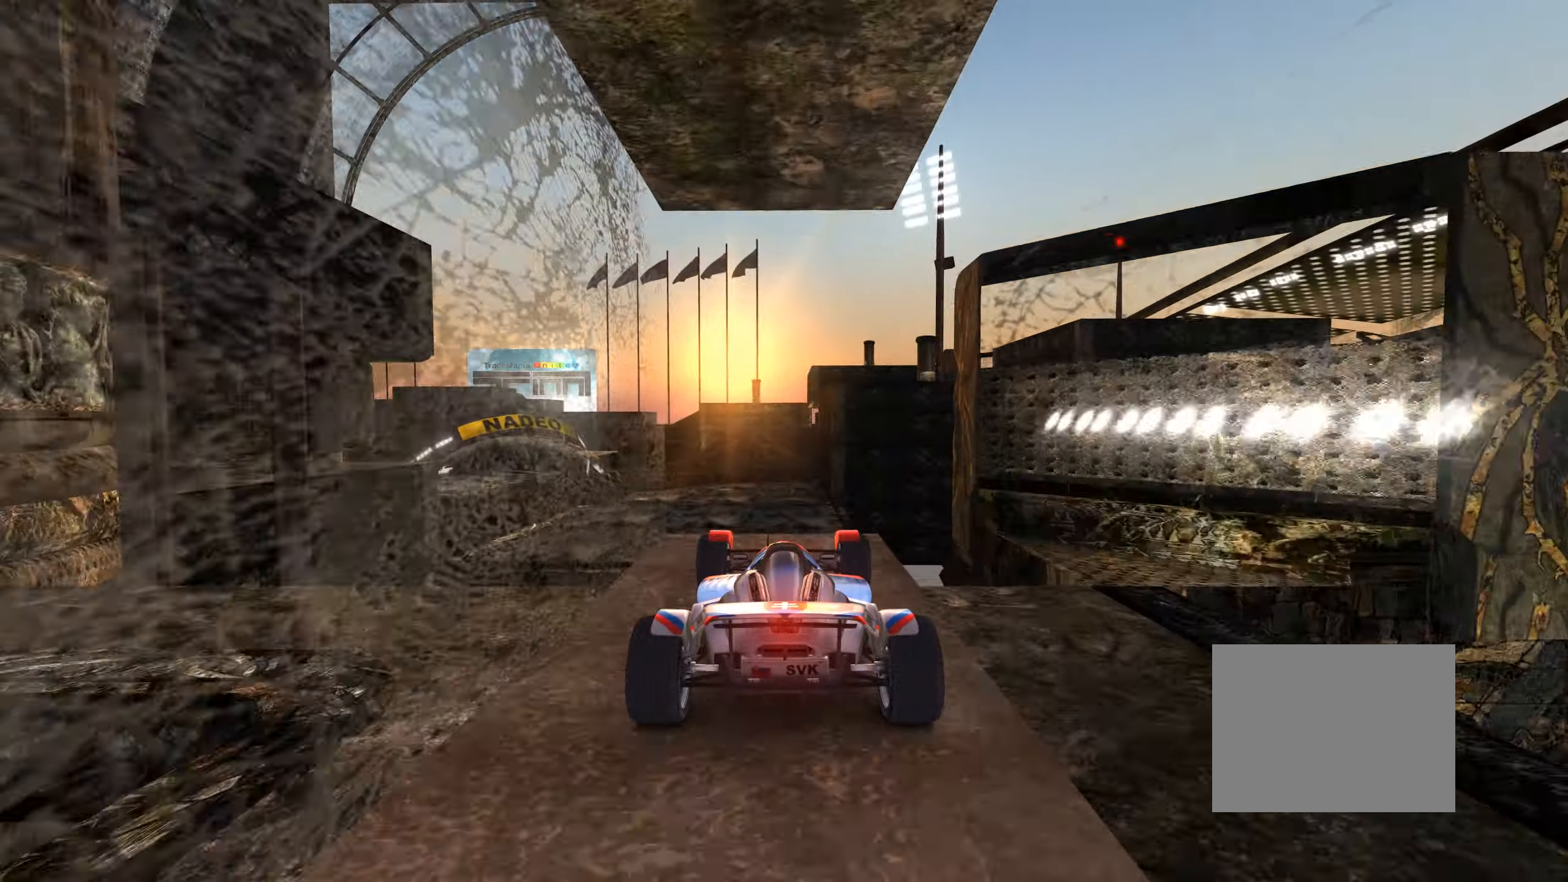
{"keys": ["down", "right", "up"], "events": [[67, "left", "down"], [150, "left", "up"], [200, "right", "down"], [417, "down", "down"]]}
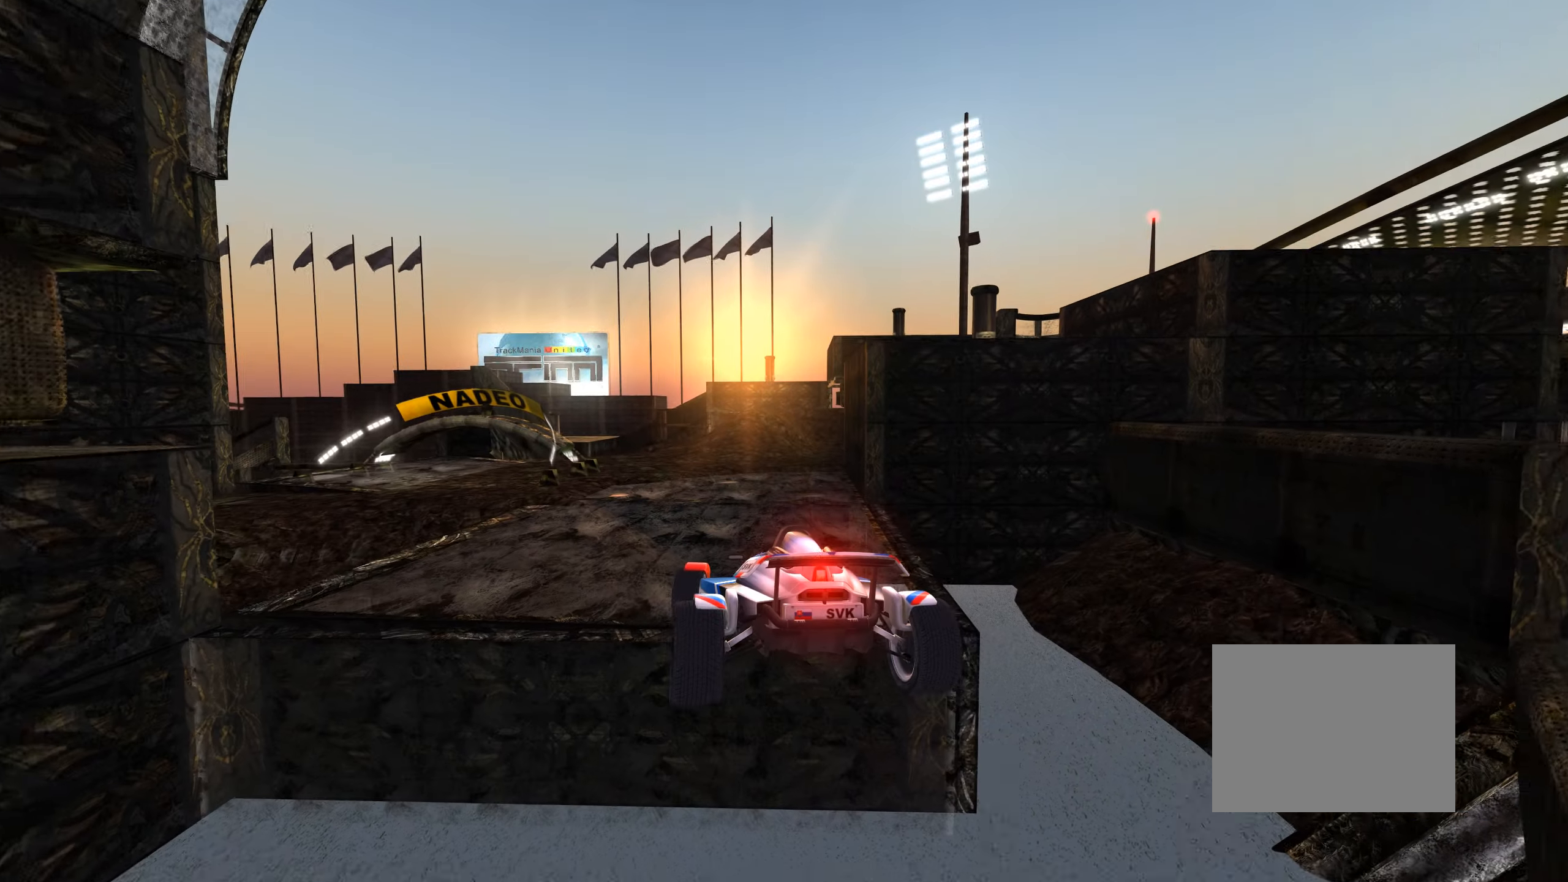
{"keys": ["up"], "events": [[34, "down", "up"], [234, "right", "up"]]}
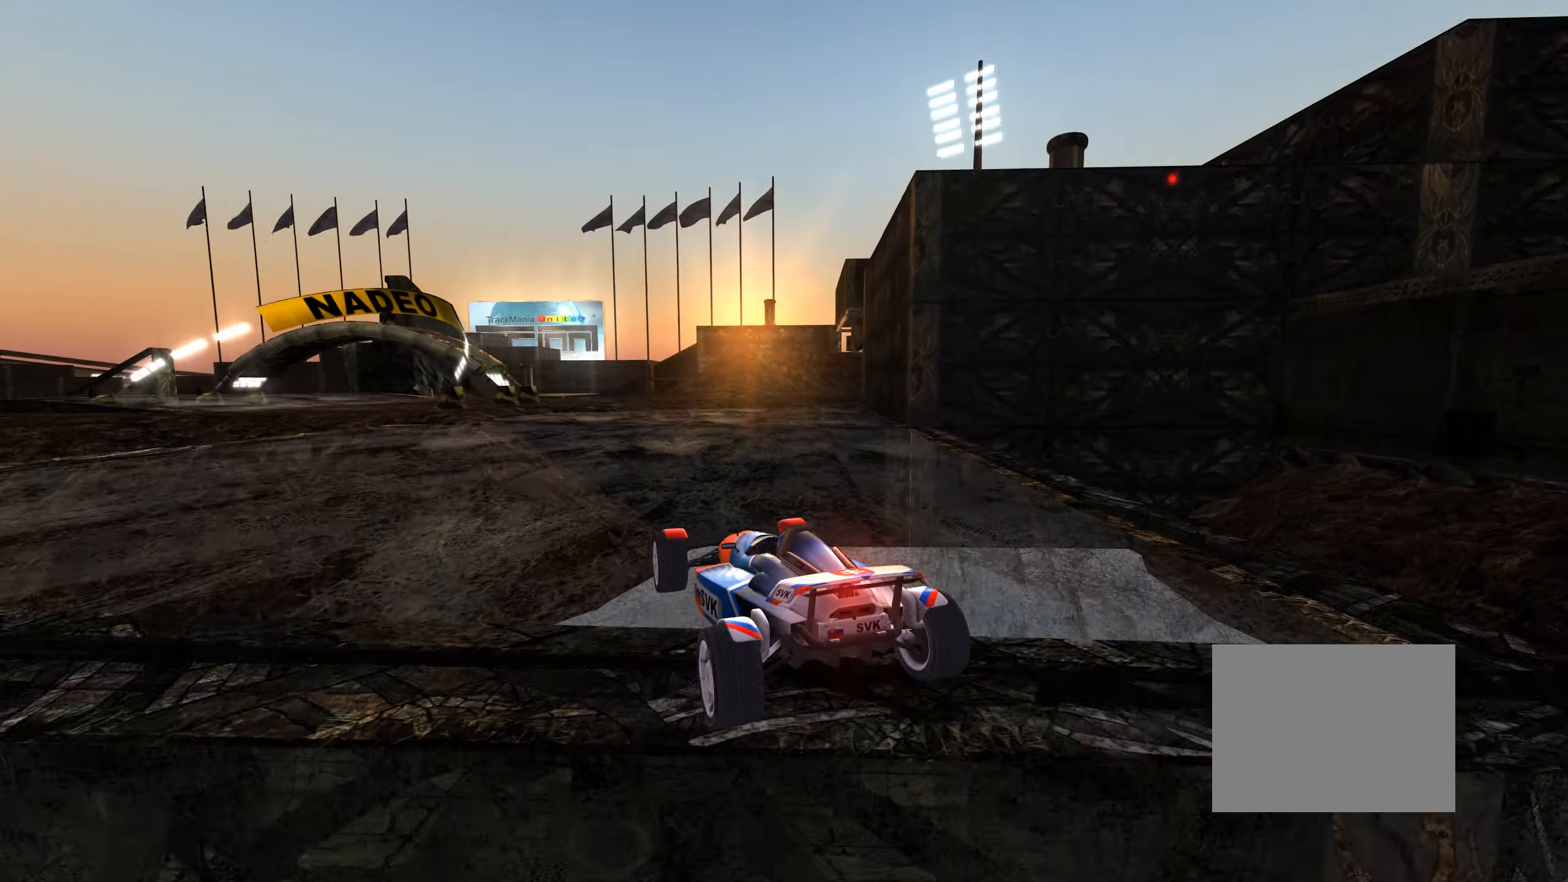
{"keys": ["up"], "events": [[84, "left", "down"], [217, "left", "up"], [383, "left", "down"], [483, "left", "up"]]}
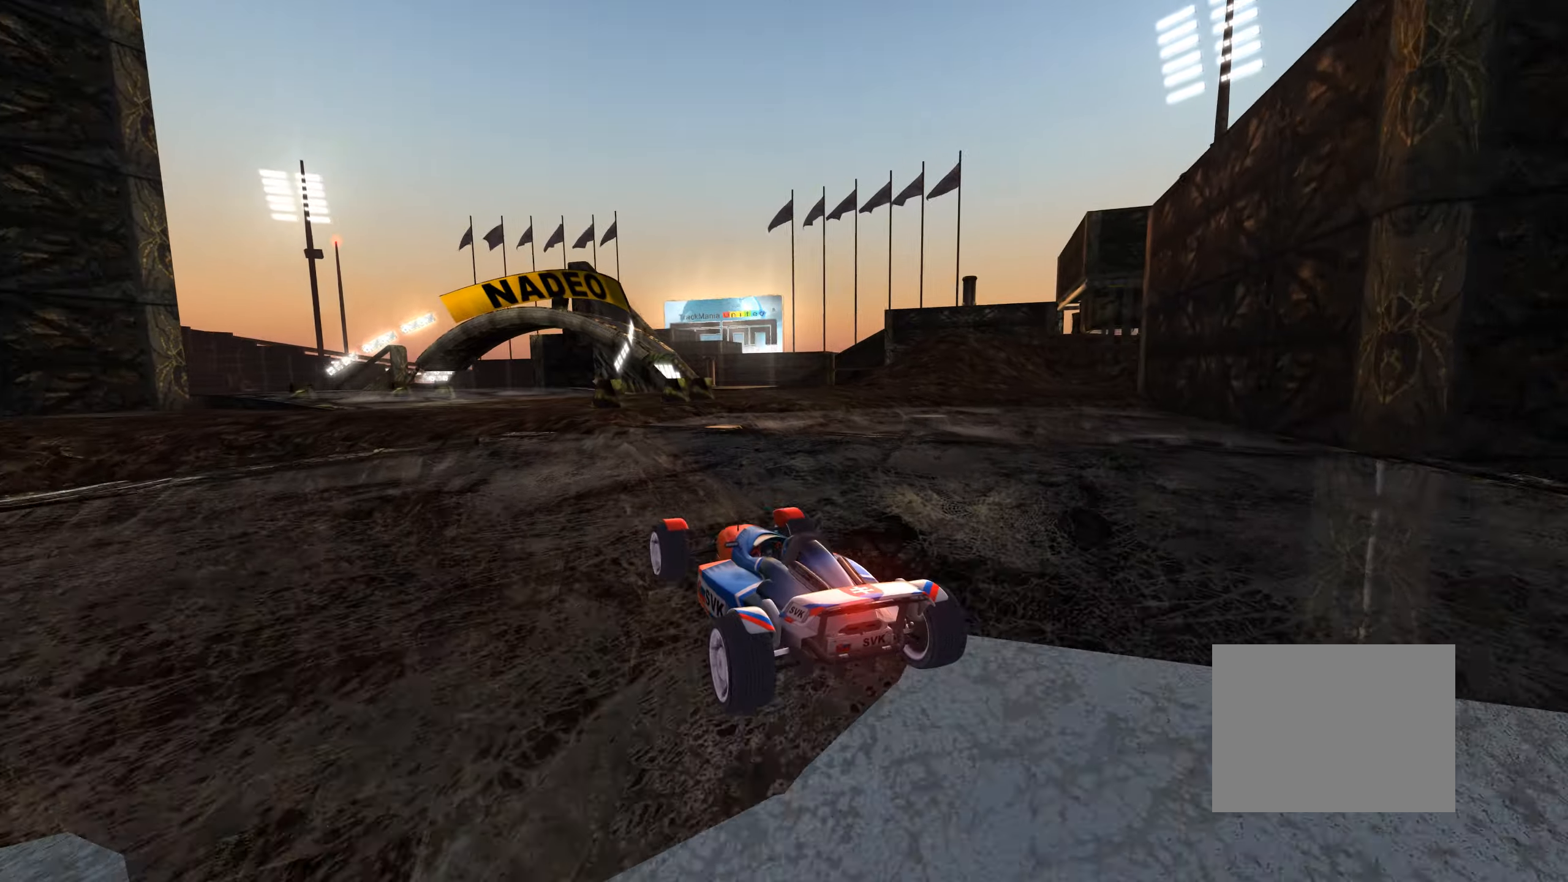
{"keys": ["left"], "events": [[333, "left", "down"], [416, "up", "up"]]}
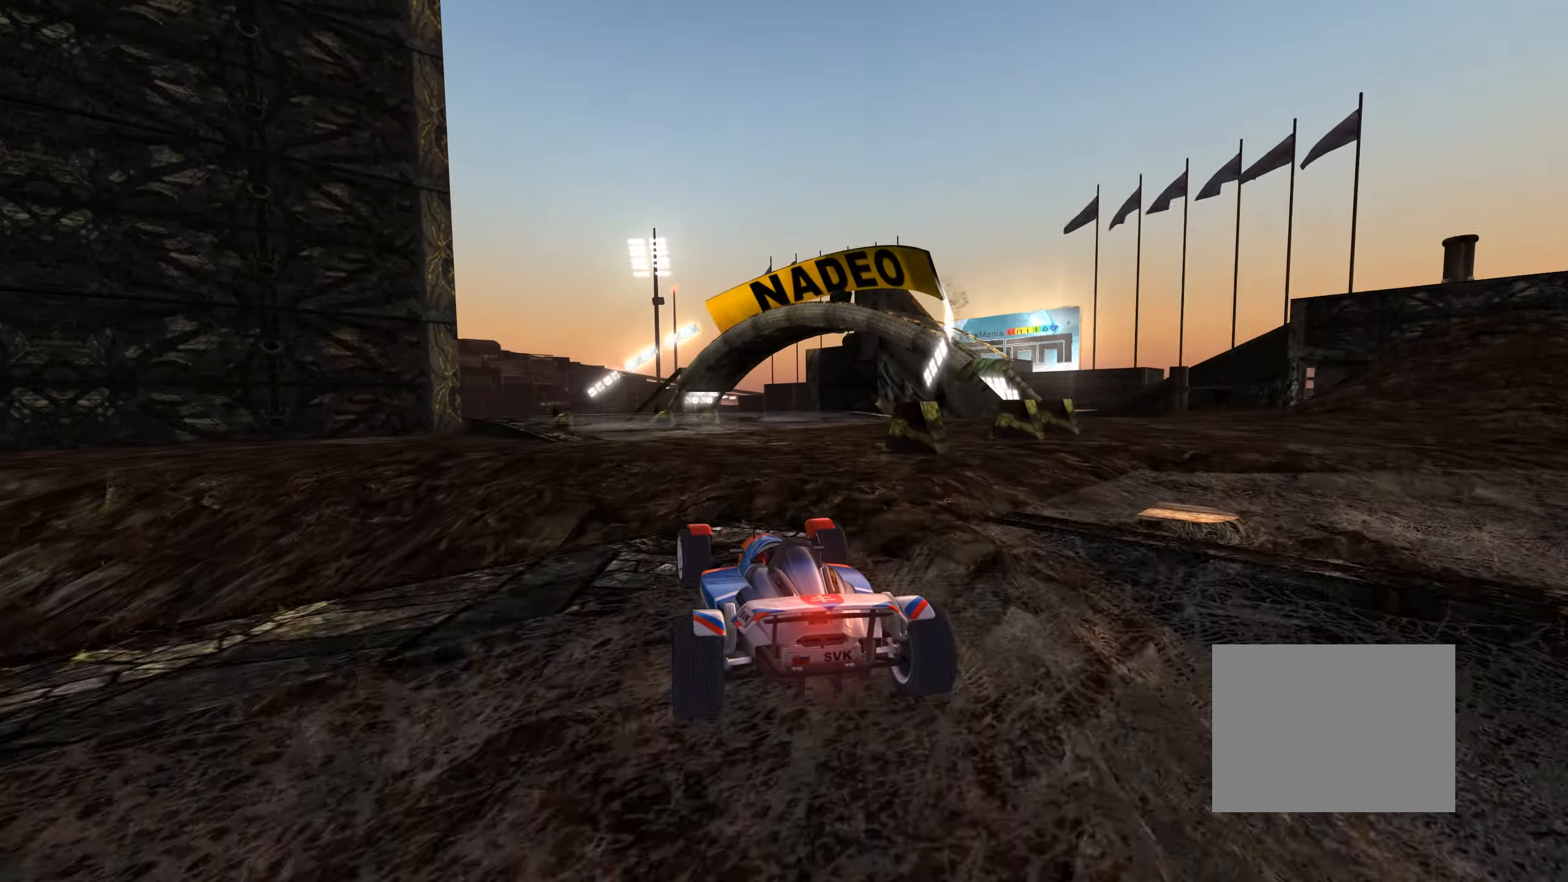
{"keys": ["down", "right"], "events": [[16, "left", "up"], [116, "down", "down"], [133, "right", "down"], [233, "down", "up"], [450, "down", "down"]]}
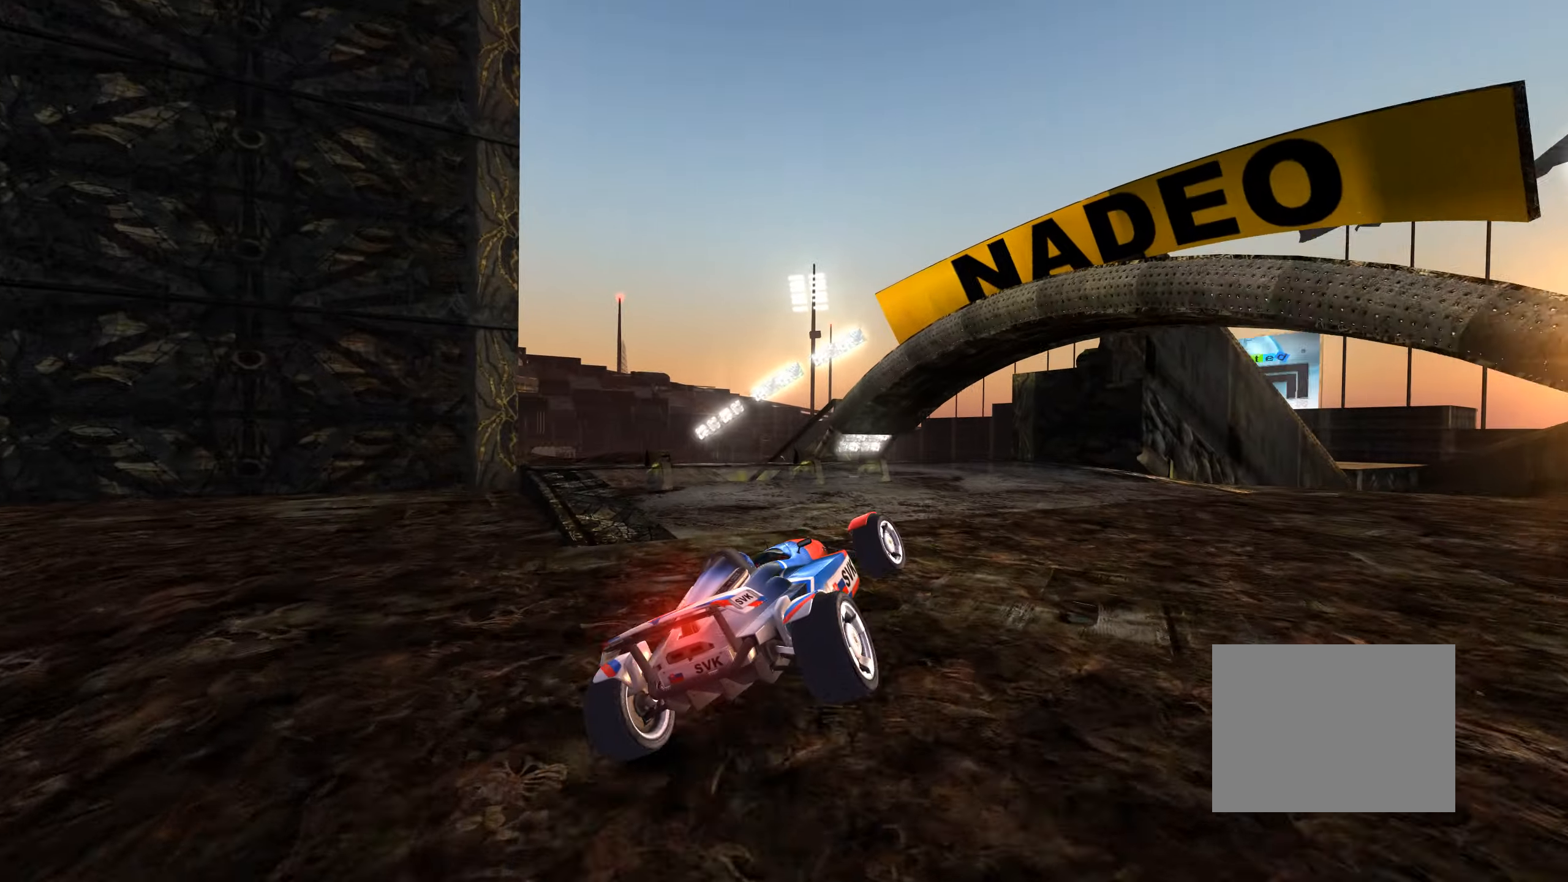
{"keys": ["up"], "events": [[66, "up", "down"], [116, "down", "up"], [166, "right", "up"], [250, "right", "down"], [266, "down", "down"], [300, "down", "up"], [316, "up", "up"], [400, "up", "down"], [466, "right", "up"]]}
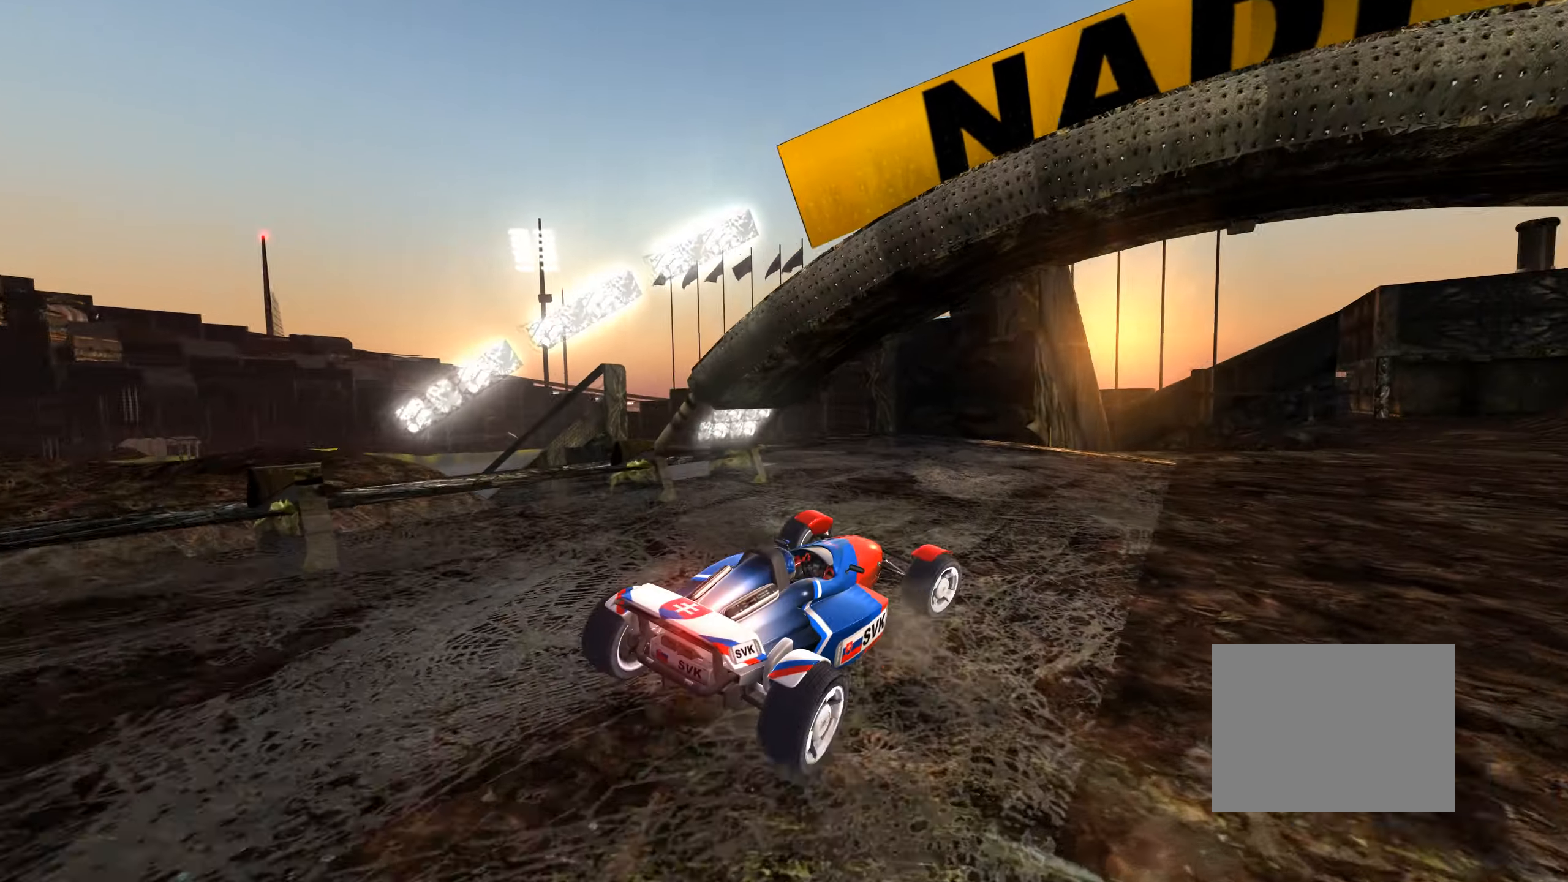
{"keys": ["right", "up"], "events": [[33, "right", "down"]]}
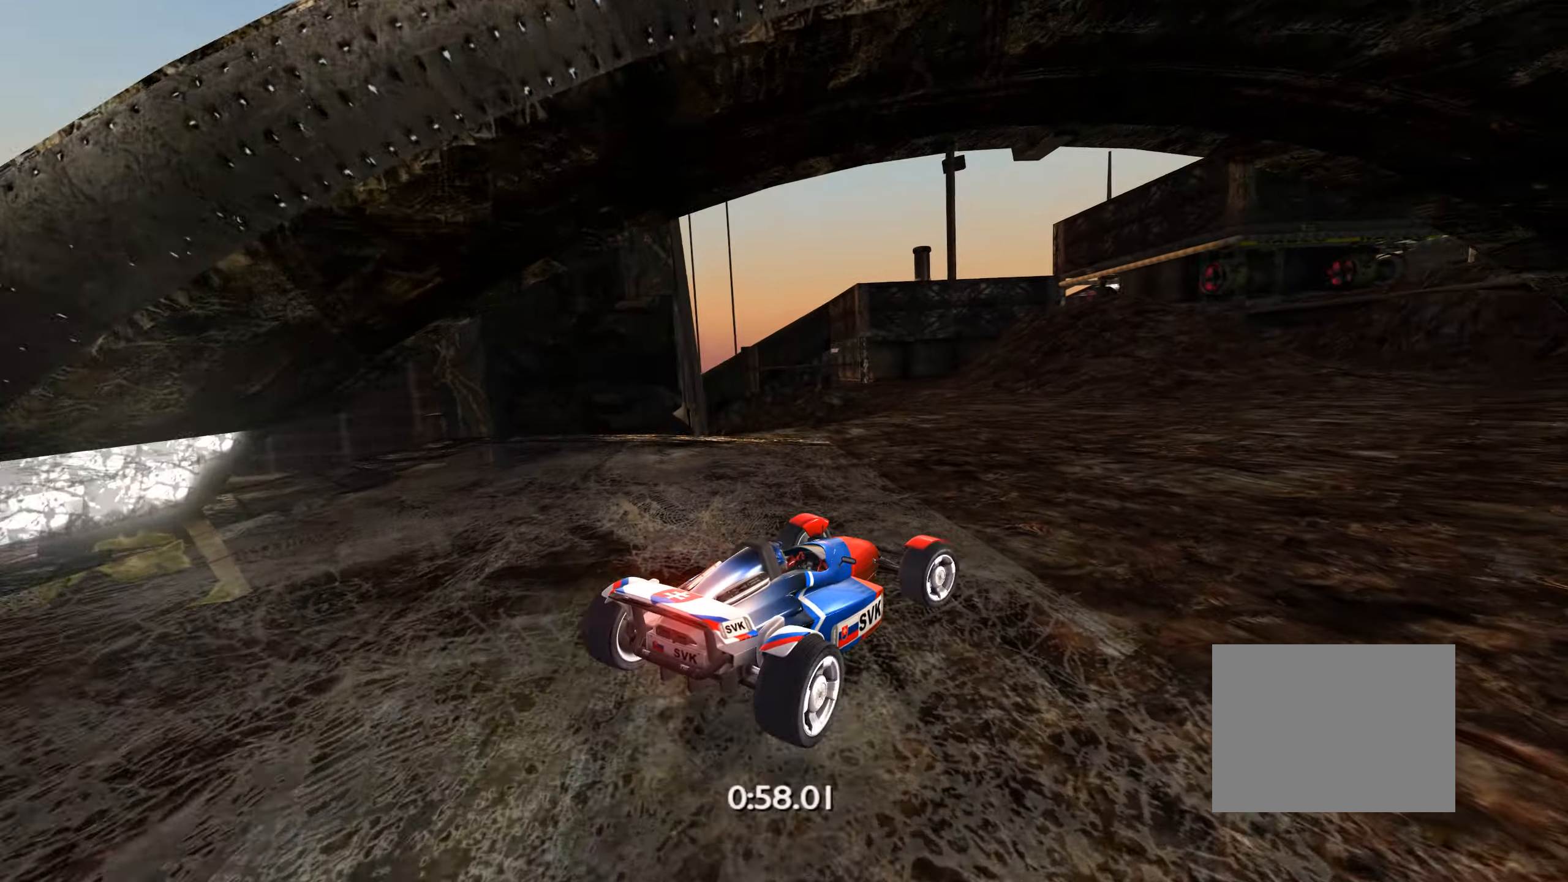
{"keys": ["up"], "events": [[83, "right", "up"]]}
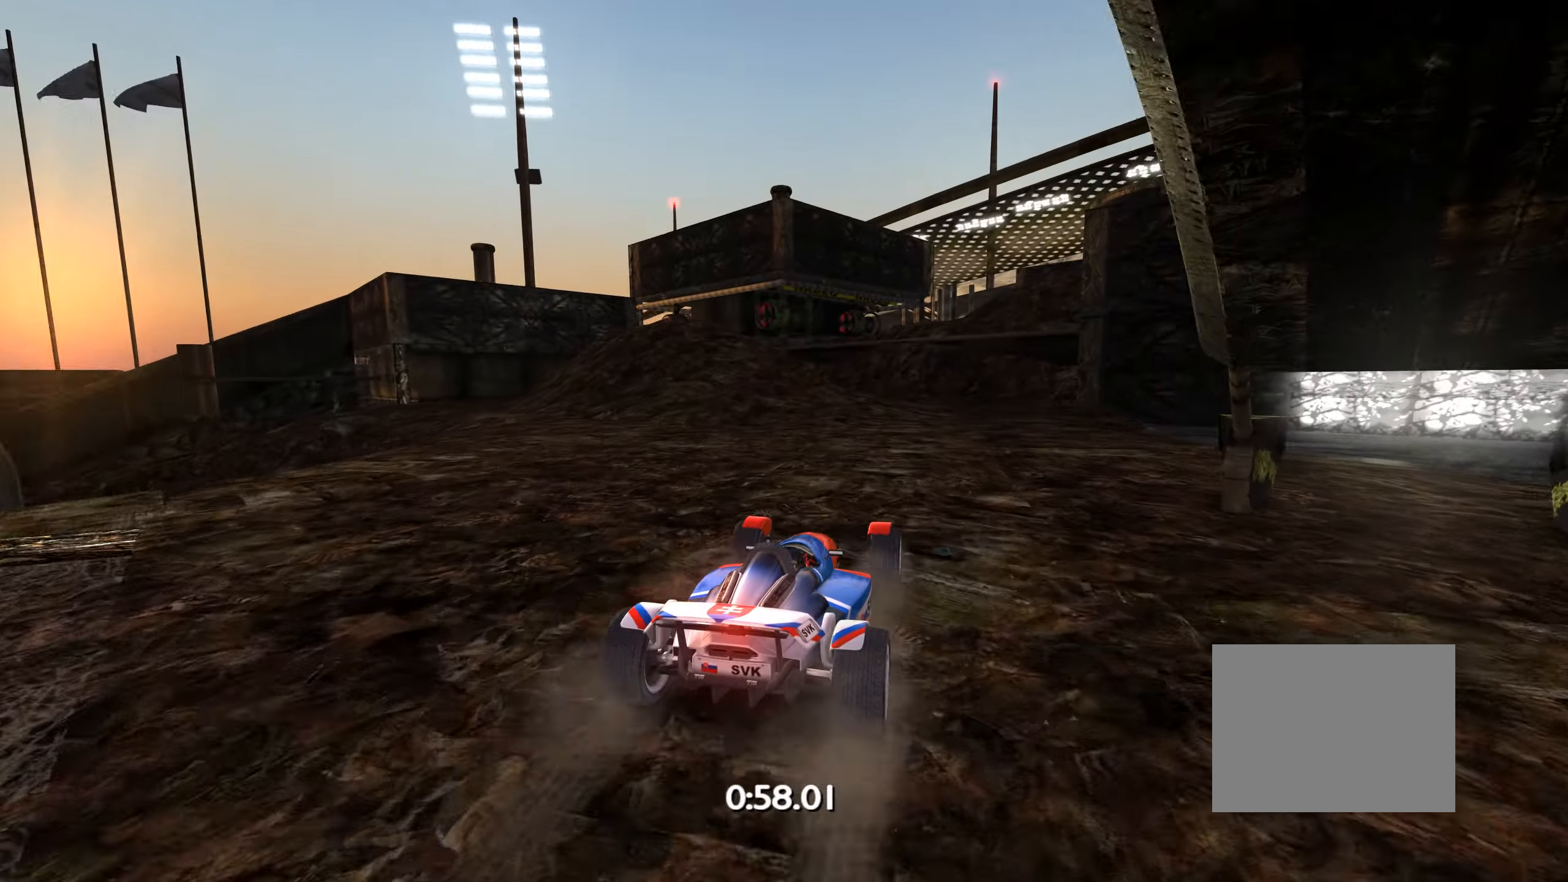
{"keys": ["up"], "events": [[33, "right", "down"], [100, "right", "up"]]}
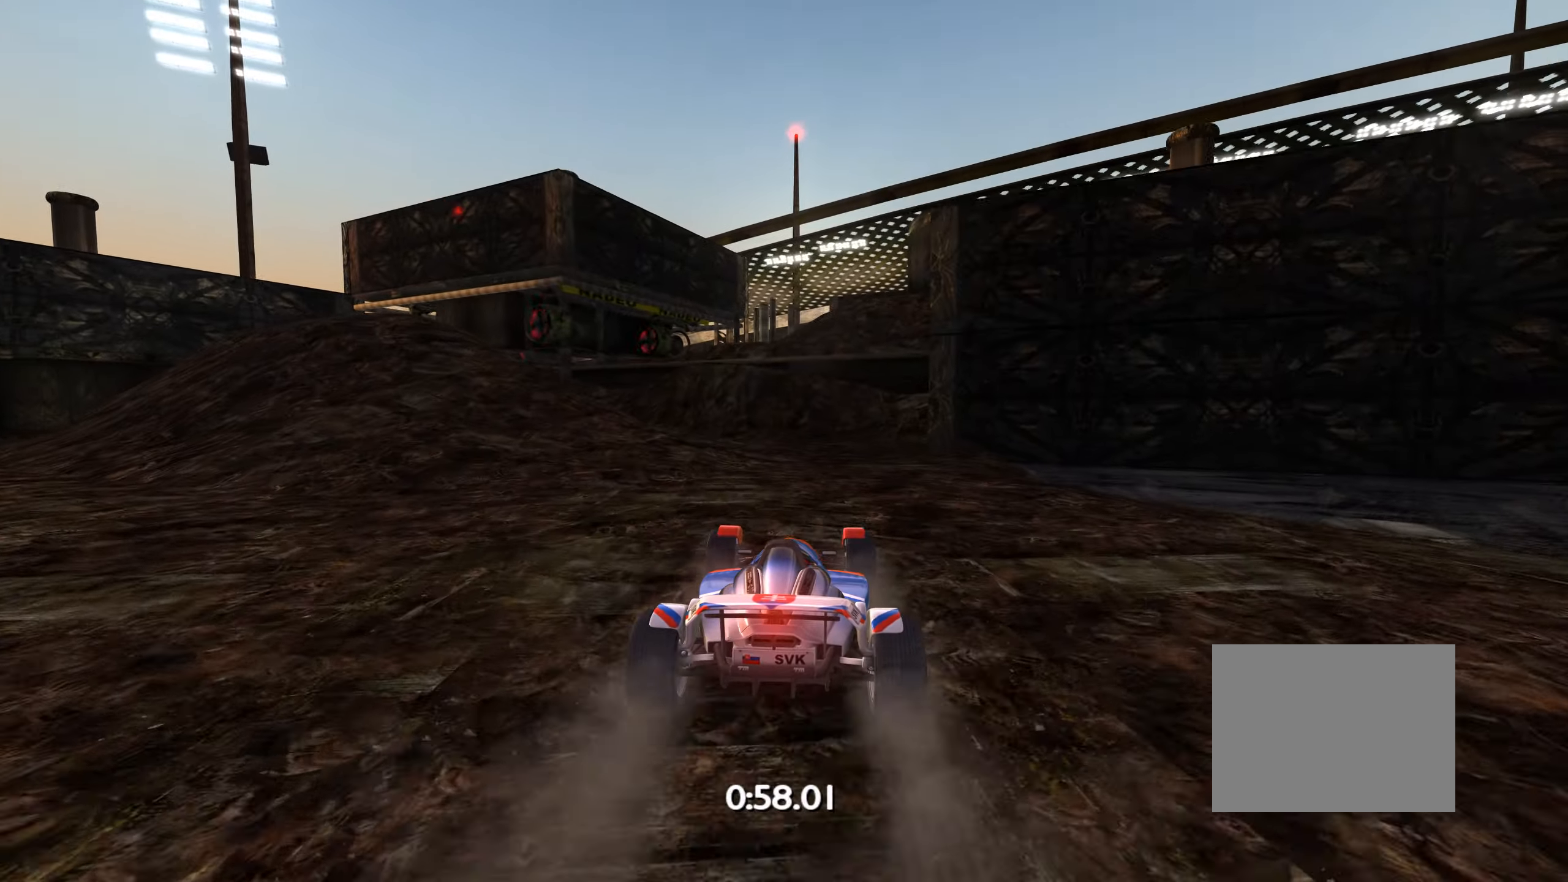
{"keys": ["up"], "events": [[366, "left", "down"], [466, "left", "up"]]}
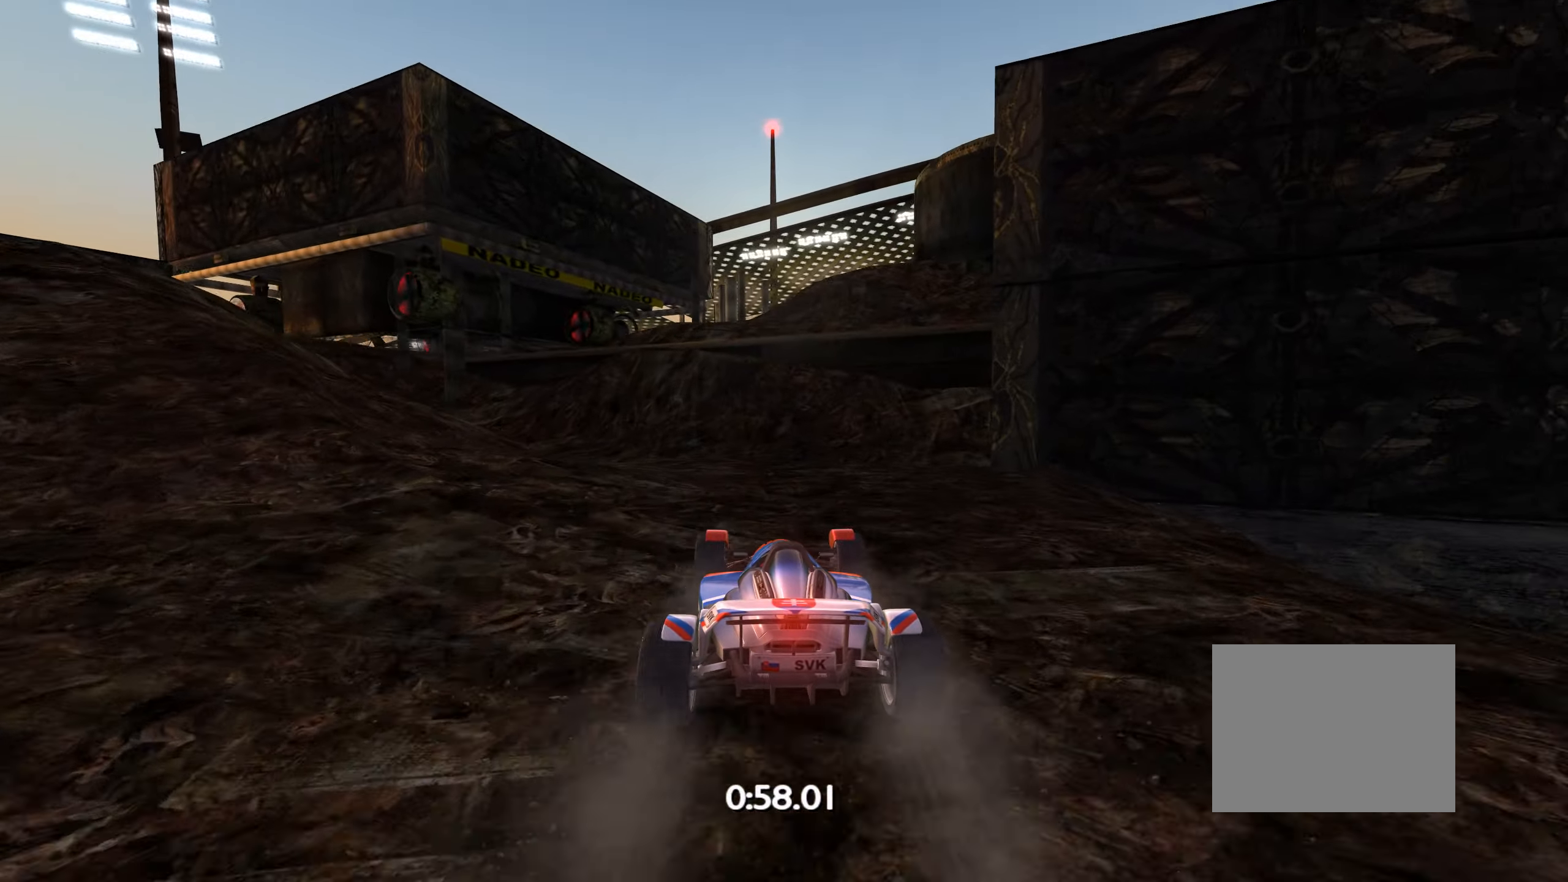
{"keys": ["left", "up"], "events": [[133, "left", "down"], [183, "left", "up"], [483, "left", "down"]]}